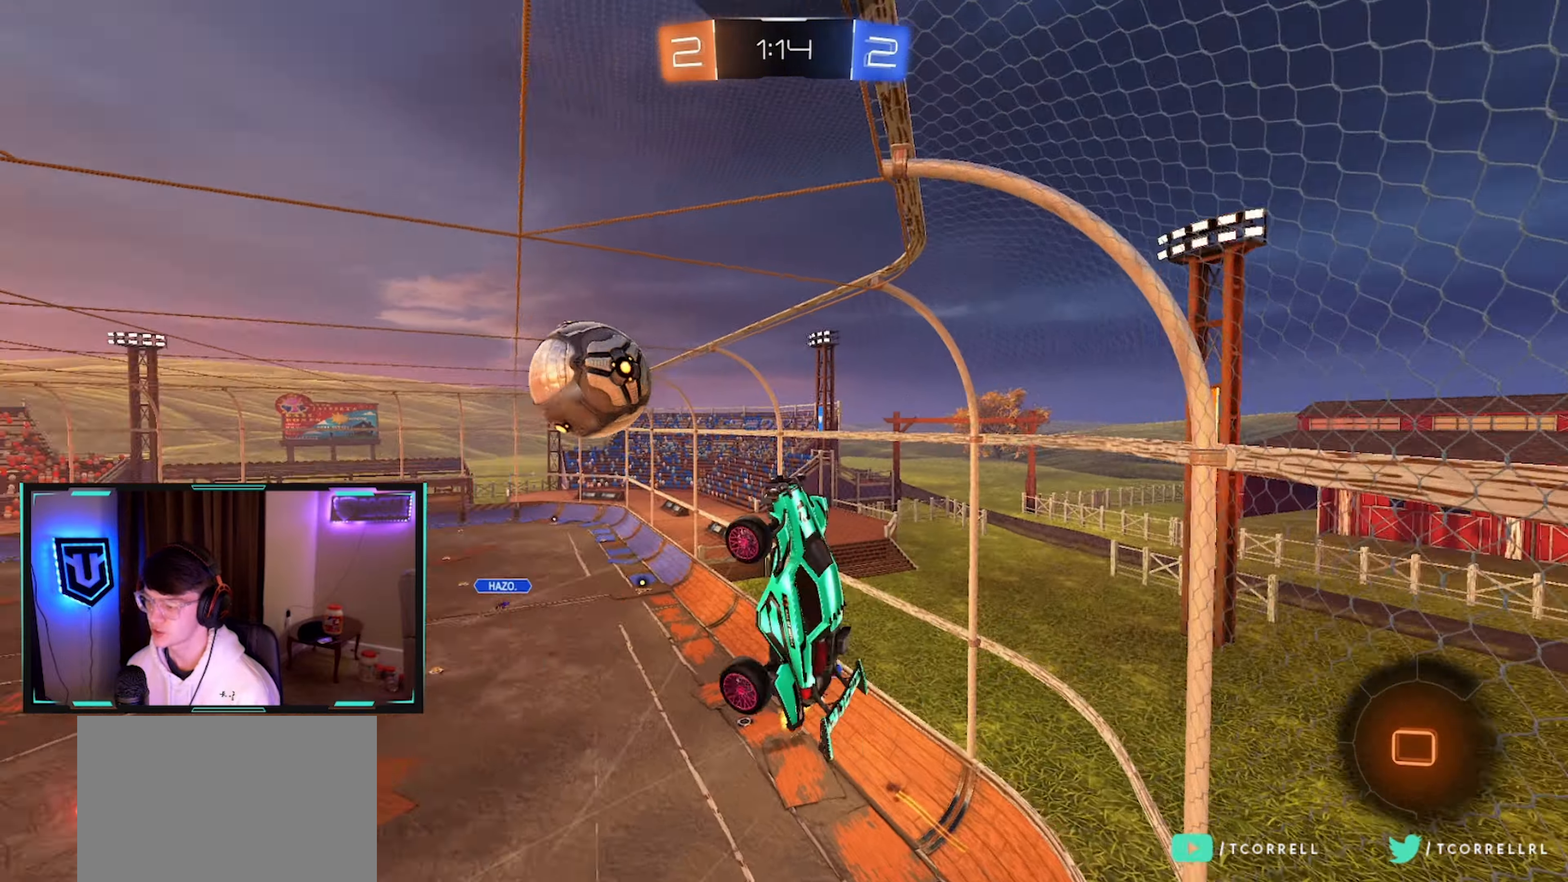
Gameplay with a controller (PlayStation layout); each line is a JSON object with the inputs held at the frame after it. "events" lists button and stick changes between this image and that frame as [ms after this image, input, new state], when the widget could be followed in between.
{"buttons": ["R2"], "left_stick": "down", "right_stick": "down", "events": [[33, "TRIANGLE", "up"], [33, "left_stick", "up-left"], [216, "left_stick", "down-left"], [416, "right_stick", "down"], [450, "left_stick", "down"]]}
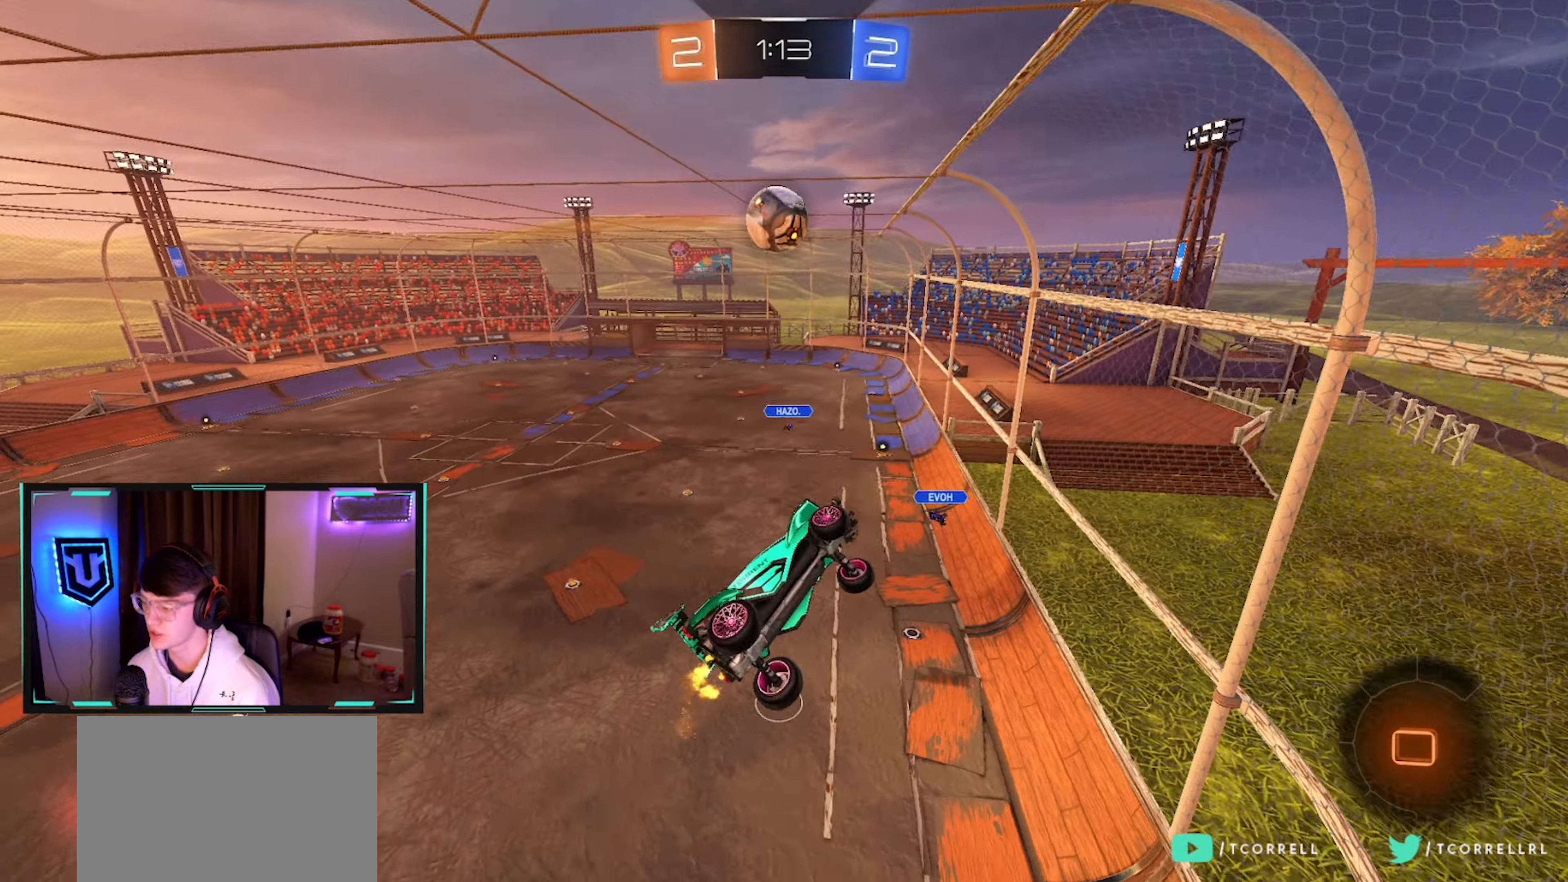
{"buttons": ["R2"], "left_stick": "down", "right_stick": "down", "events": [[300, "left_stick", "center"], [450, "left_stick", "down"]]}
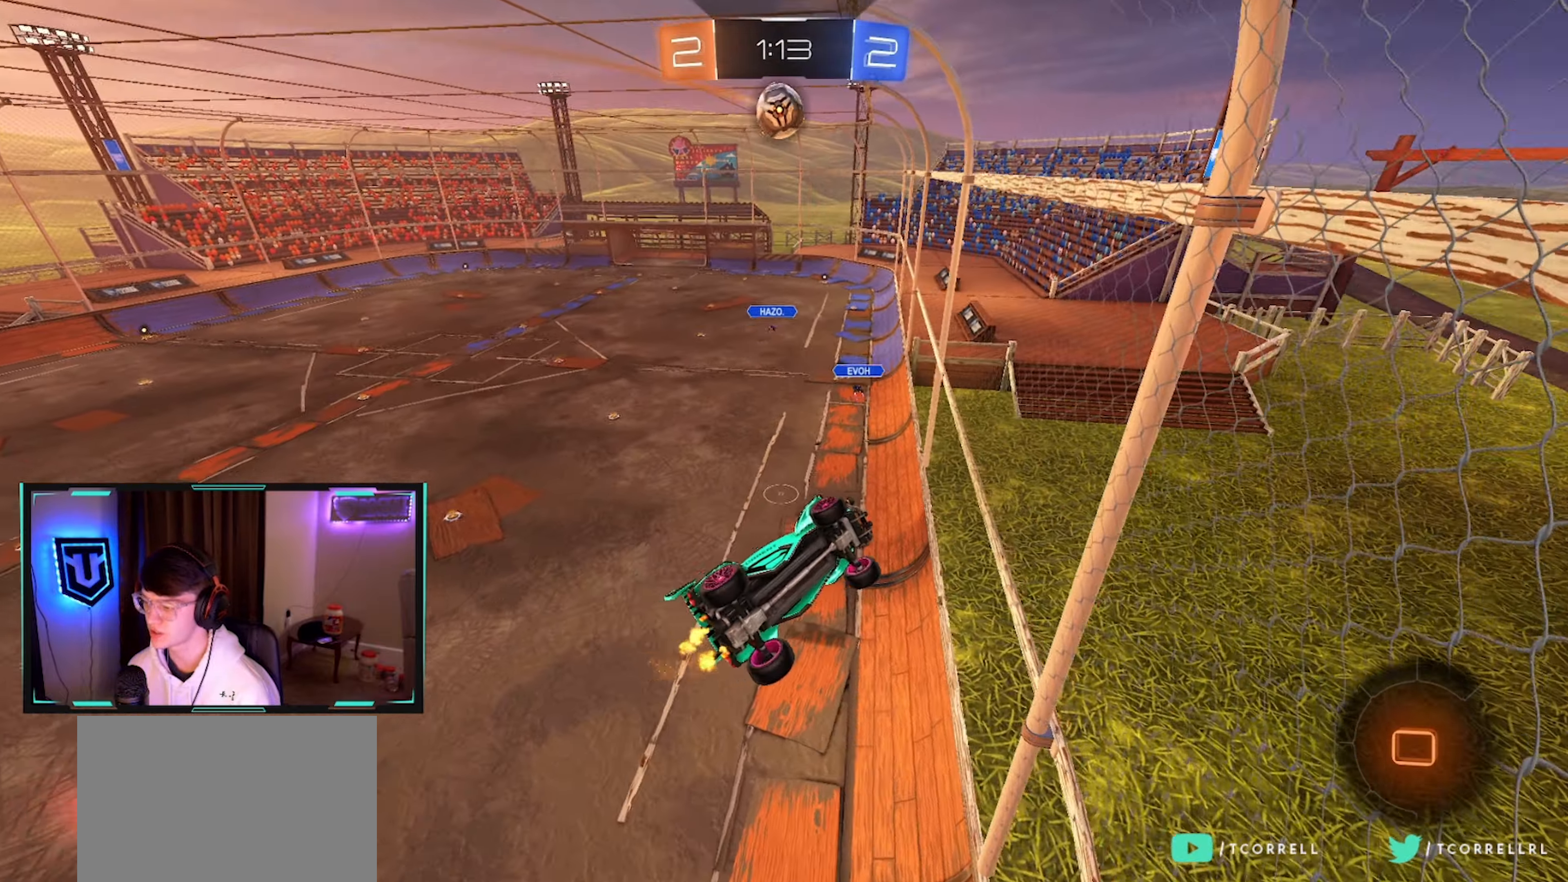
{"buttons": ["R2"], "left_stick": "down-left", "right_stick": "down-left", "events": [[50, "left_stick", "center"], [100, "left_stick", "down-left"], [133, "right_stick", "down-left"]]}
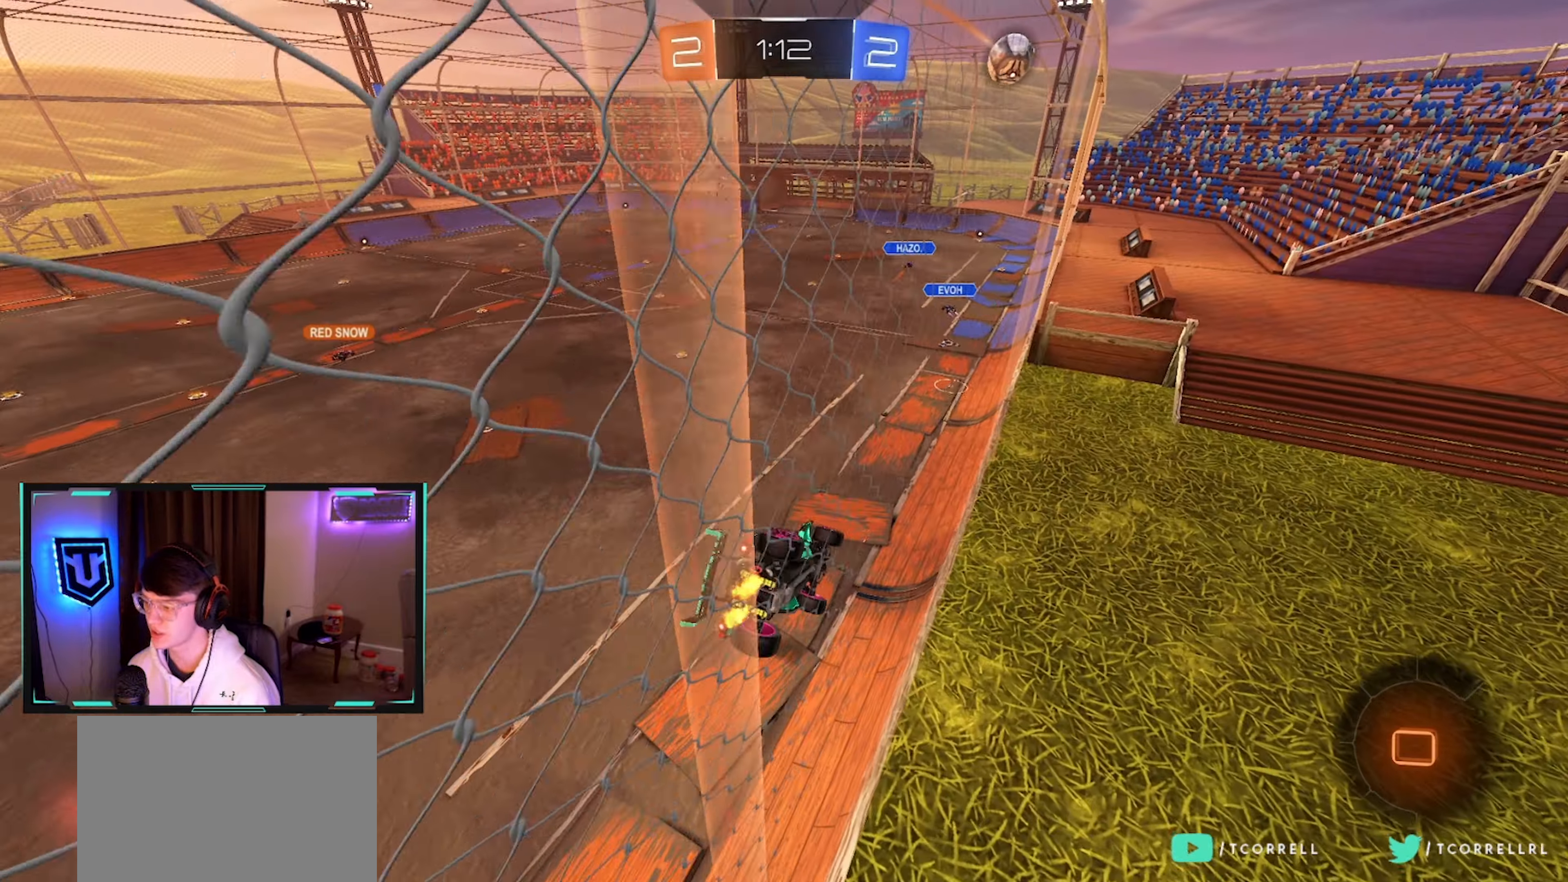
{"buttons": ["R2"], "left_stick": "right", "right_stick": "center", "events": [[100, "right_stick", "left"], [416, "right_stick", "center"], [433, "left_stick", "right"]]}
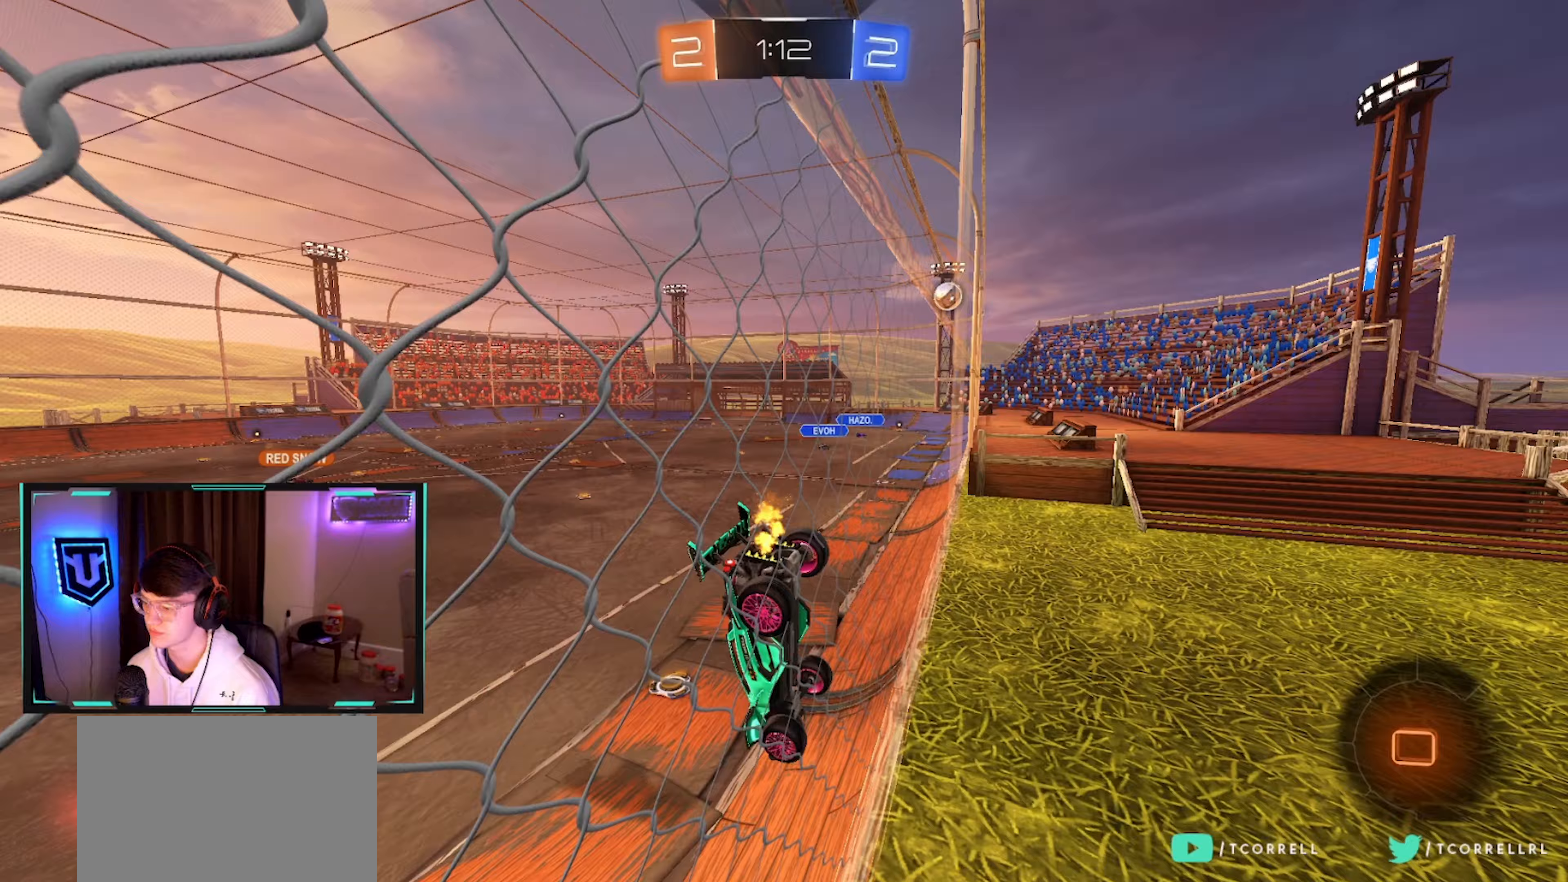
{"buttons": ["SQUARE", "R2"], "left_stick": "down-left", "right_stick": "center", "events": [[367, "left_stick", "left"], [450, "SQUARE", "down"], [450, "left_stick", "down-left"]]}
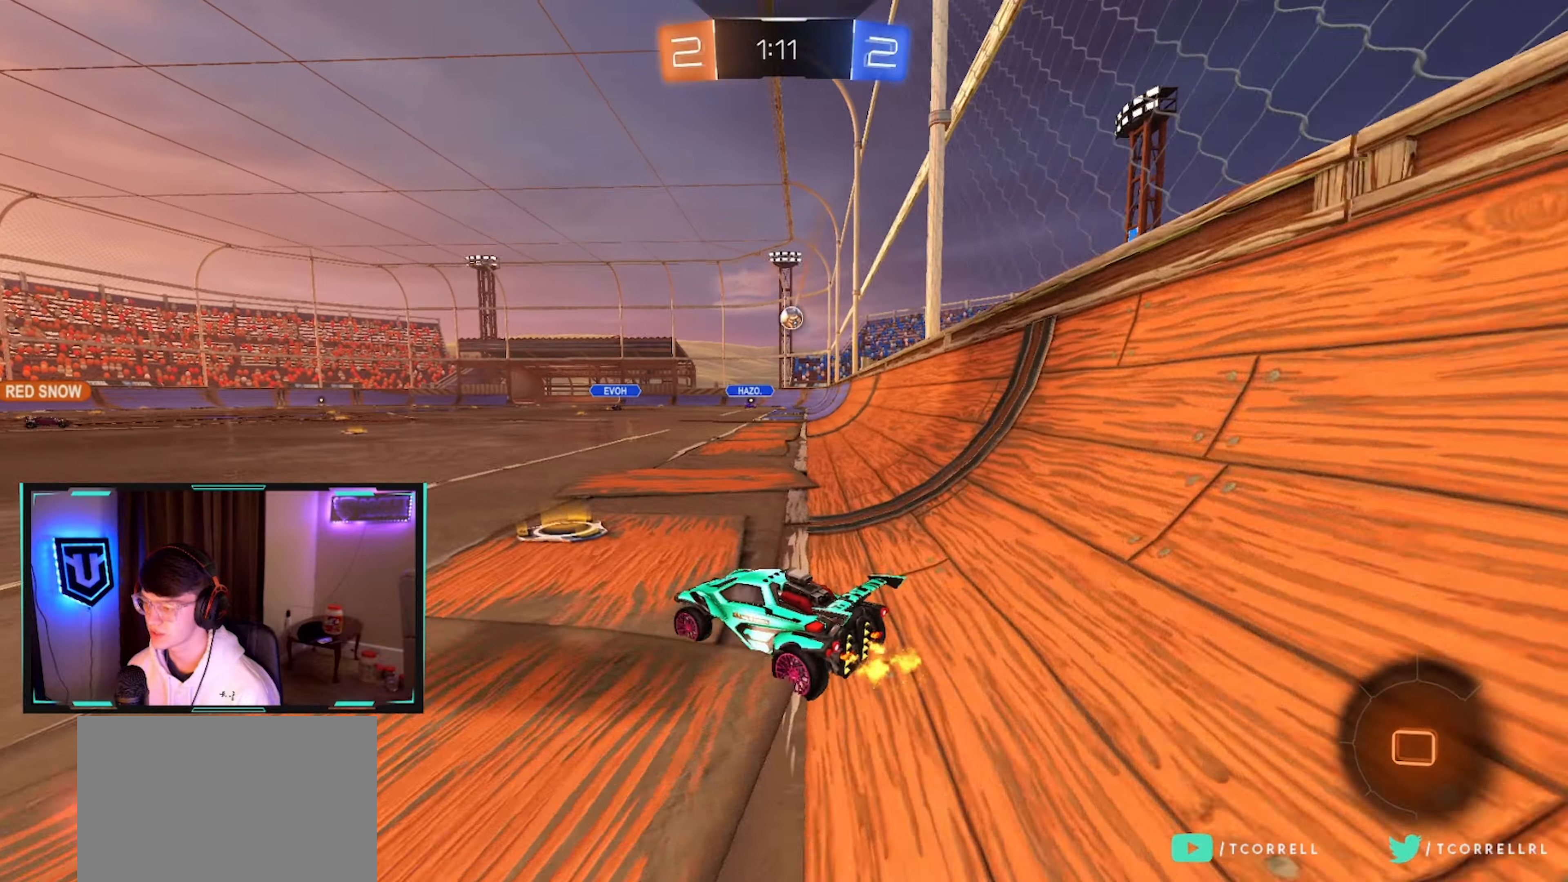
{"buttons": ["R2"], "left_stick": "left", "right_stick": "center", "events": [[33, "SQUARE", "up"], [50, "left_stick", "left"]]}
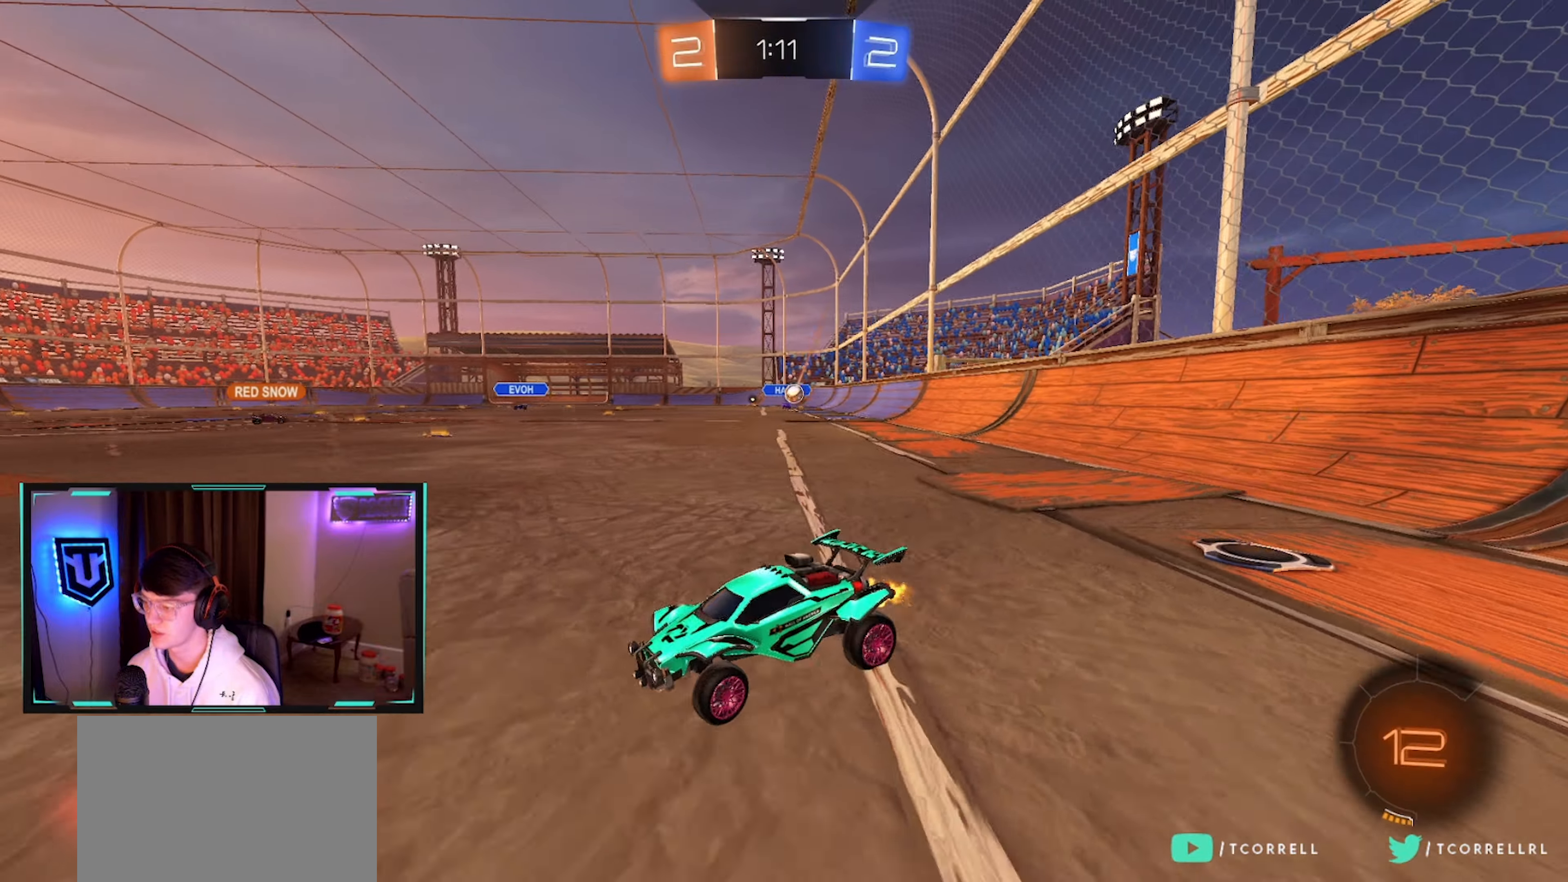
{"buttons": ["TRIANGLE", "R2"], "left_stick": "right", "right_stick": "center", "events": [[233, "left_stick", "center"], [400, "left_stick", "left"], [467, "TRIANGLE", "down"], [483, "left_stick", "right"]]}
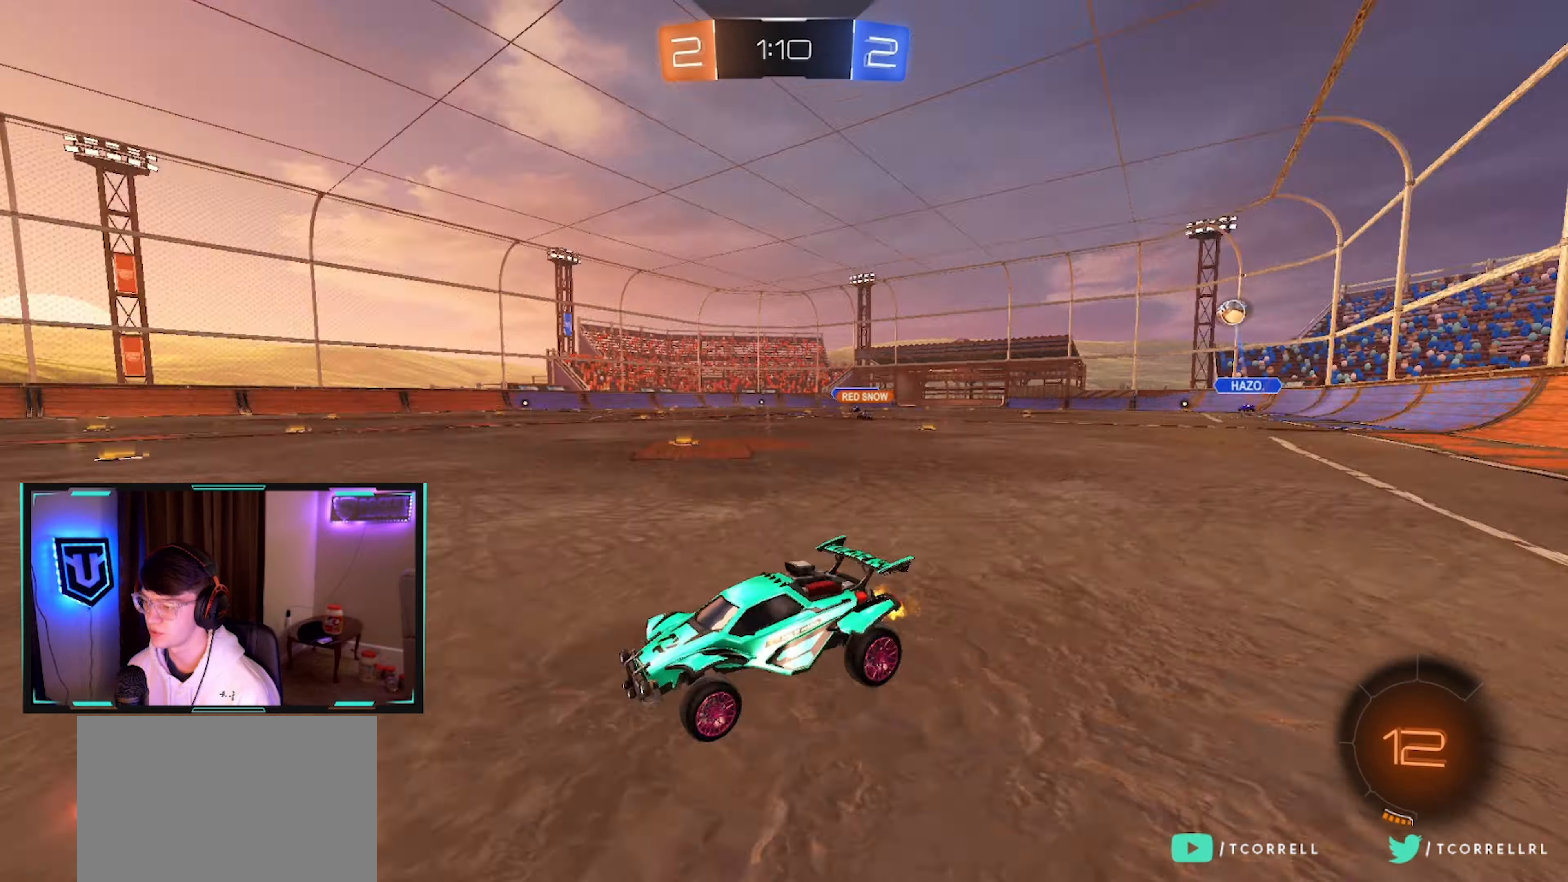
{"buttons": ["R2"], "left_stick": "right", "right_stick": "center", "events": [[133, "TRIANGLE", "up"], [167, "left_stick", "center"], [233, "left_stick", "left"], [317, "left_stick", "center"], [367, "left_stick", "right"]]}
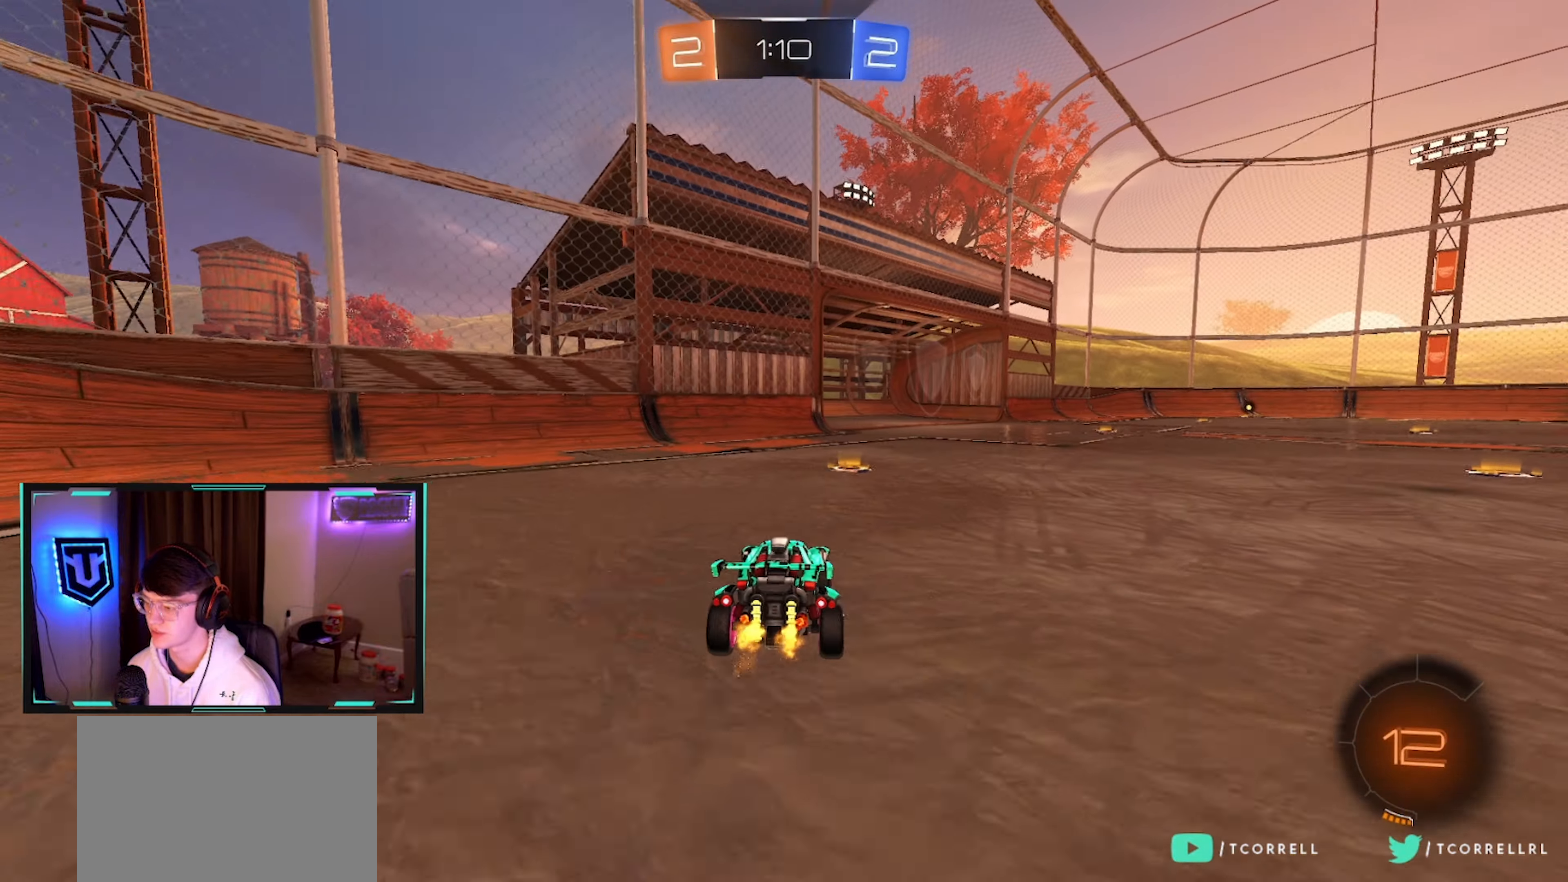
{"buttons": ["R2"], "left_stick": "left", "right_stick": "center", "events": [[100, "TRIANGLE", "down"], [117, "left_stick", "center"], [167, "left_stick", "left"], [233, "TRIANGLE", "up"], [317, "SQUARE", "down"], [433, "SQUARE", "up"]]}
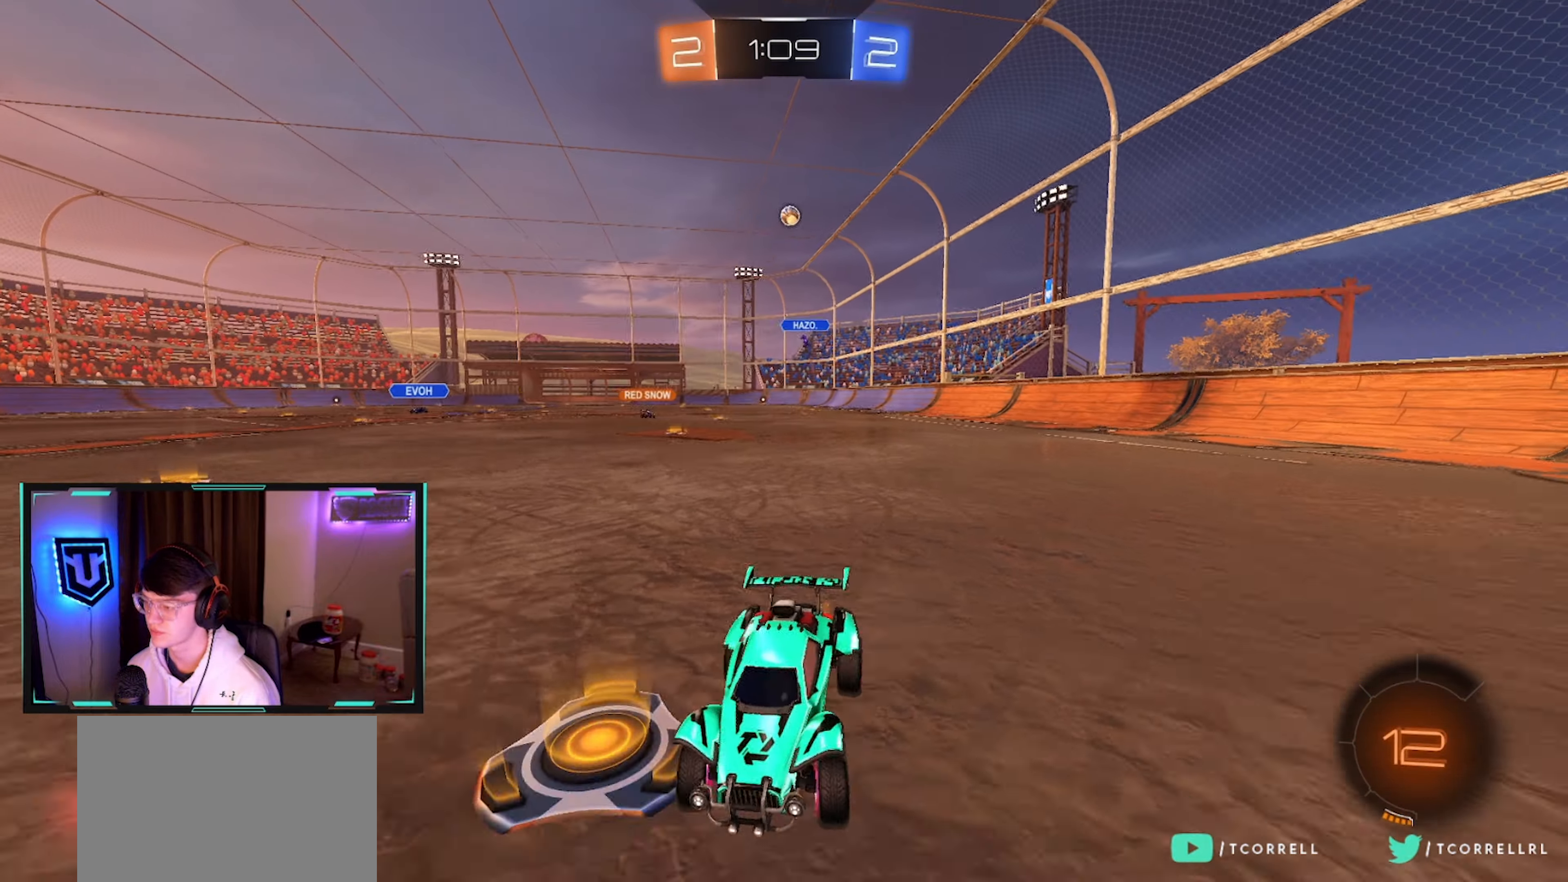
{"buttons": ["R2"], "left_stick": "left", "right_stick": "center", "events": [[83, "left_stick", "center"], [217, "left_stick", "left"], [317, "left_stick", "center"], [367, "left_stick", "right"], [500, "left_stick", "left"]]}
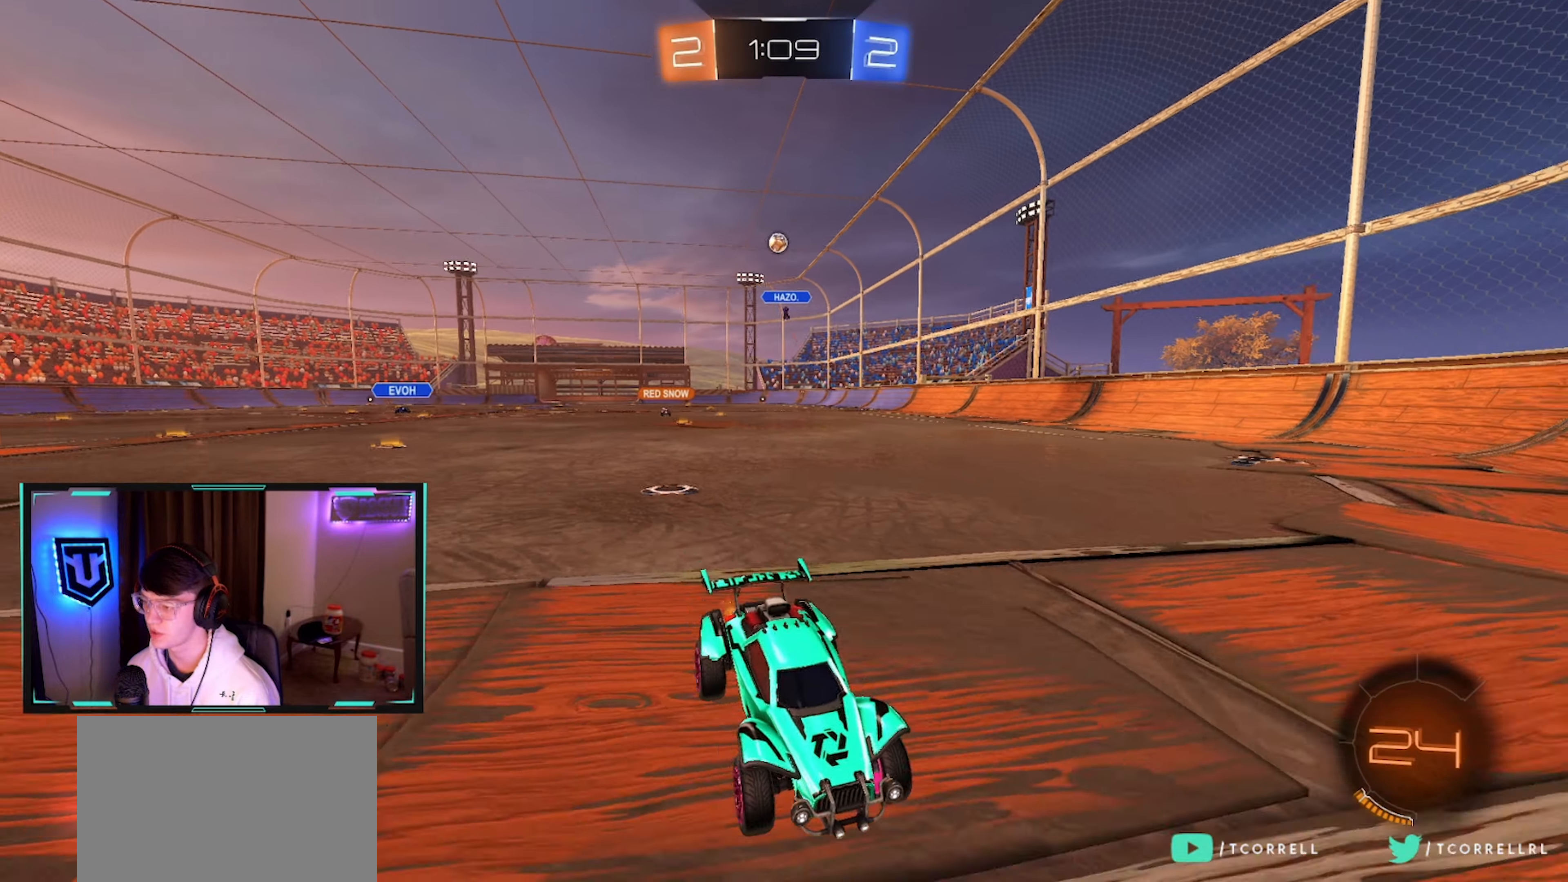
{"buttons": ["R2"], "left_stick": "left", "right_stick": "center", "events": [[83, "left_stick", "center"], [167, "left_stick", "right"], [217, "left_stick", "up-right"], [367, "left_stick", "center"], [417, "left_stick", "left"]]}
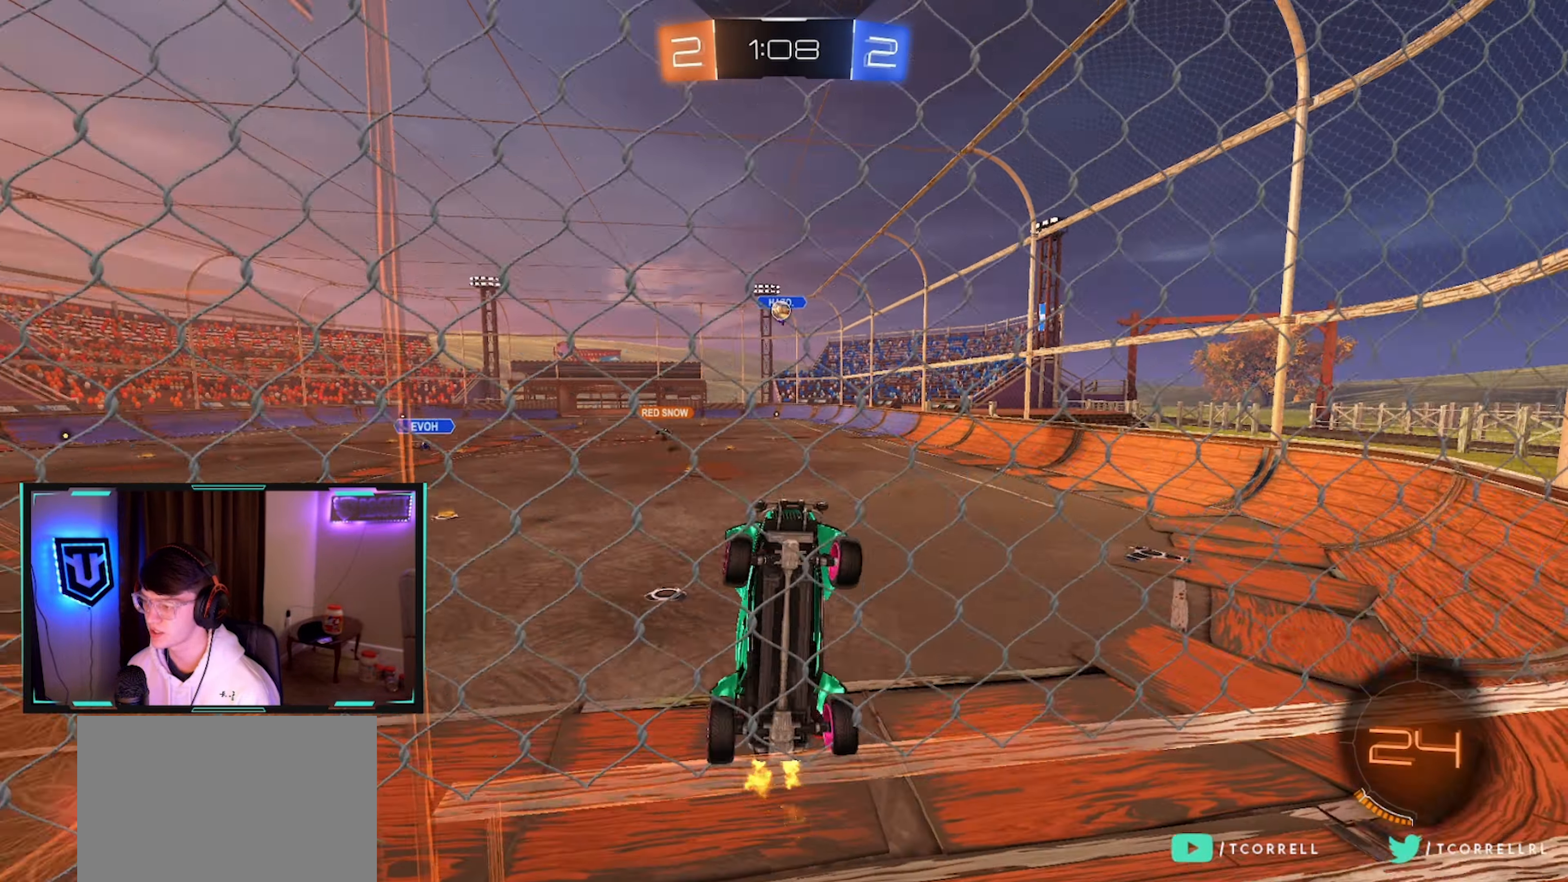
{"buttons": ["R2"], "left_stick": "right", "right_stick": "center", "events": [[150, "left_stick", "right"], [267, "SQUARE", "down"], [433, "SQUARE", "up"]]}
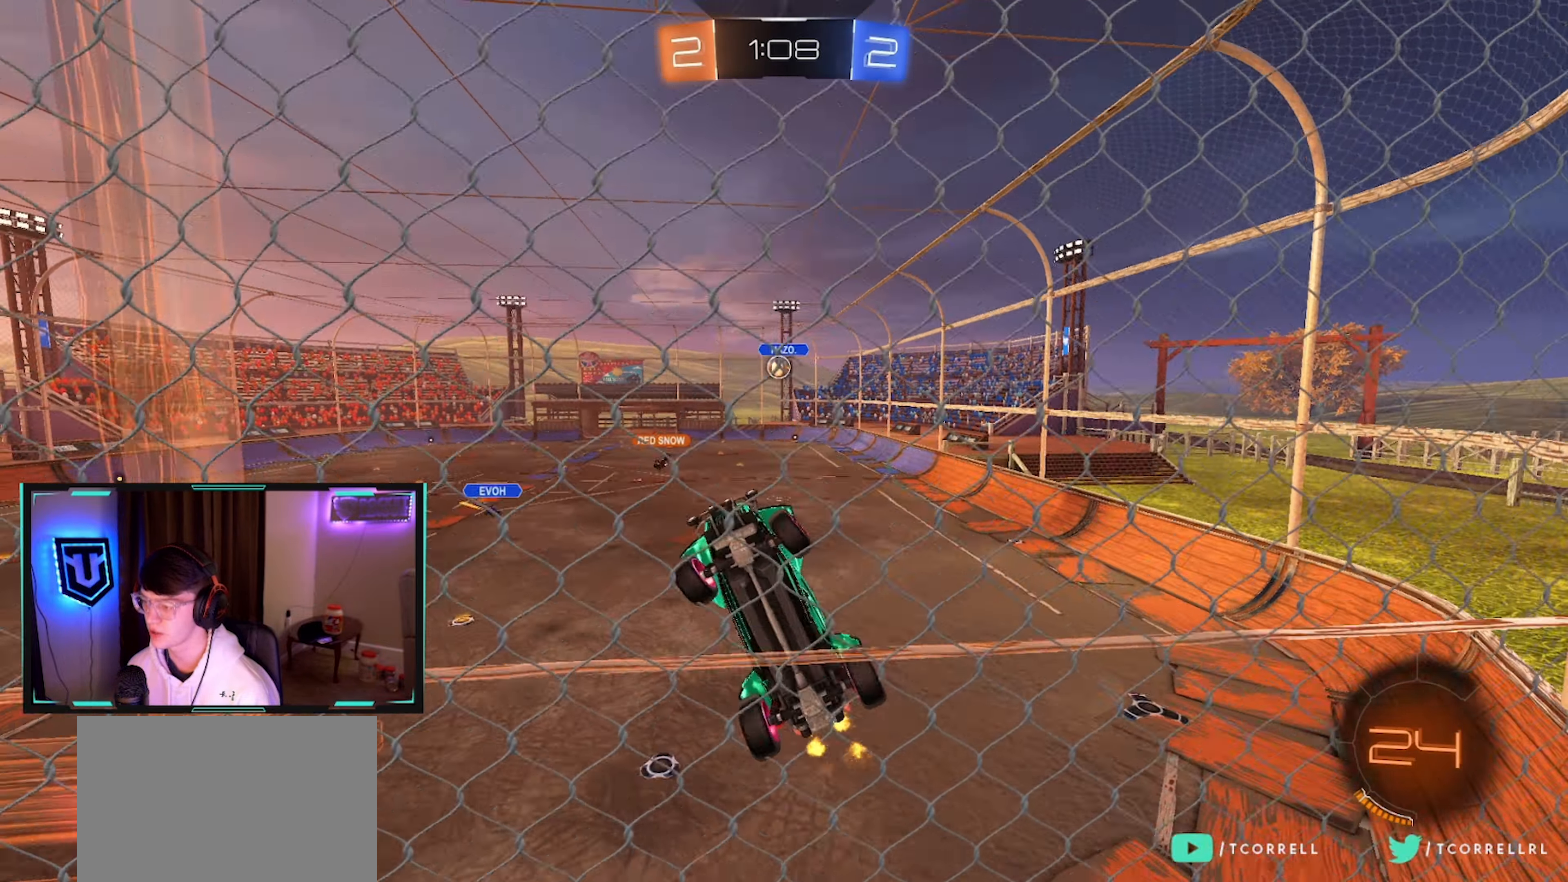
{"buttons": ["L2", "R2"], "left_stick": "right", "right_stick": "center", "events": [[33, "SQUARE", "down"], [100, "SQUARE", "up"], [200, "SQUARE", "down"], [300, "SQUARE", "up"], [500, "L2", "down"]]}
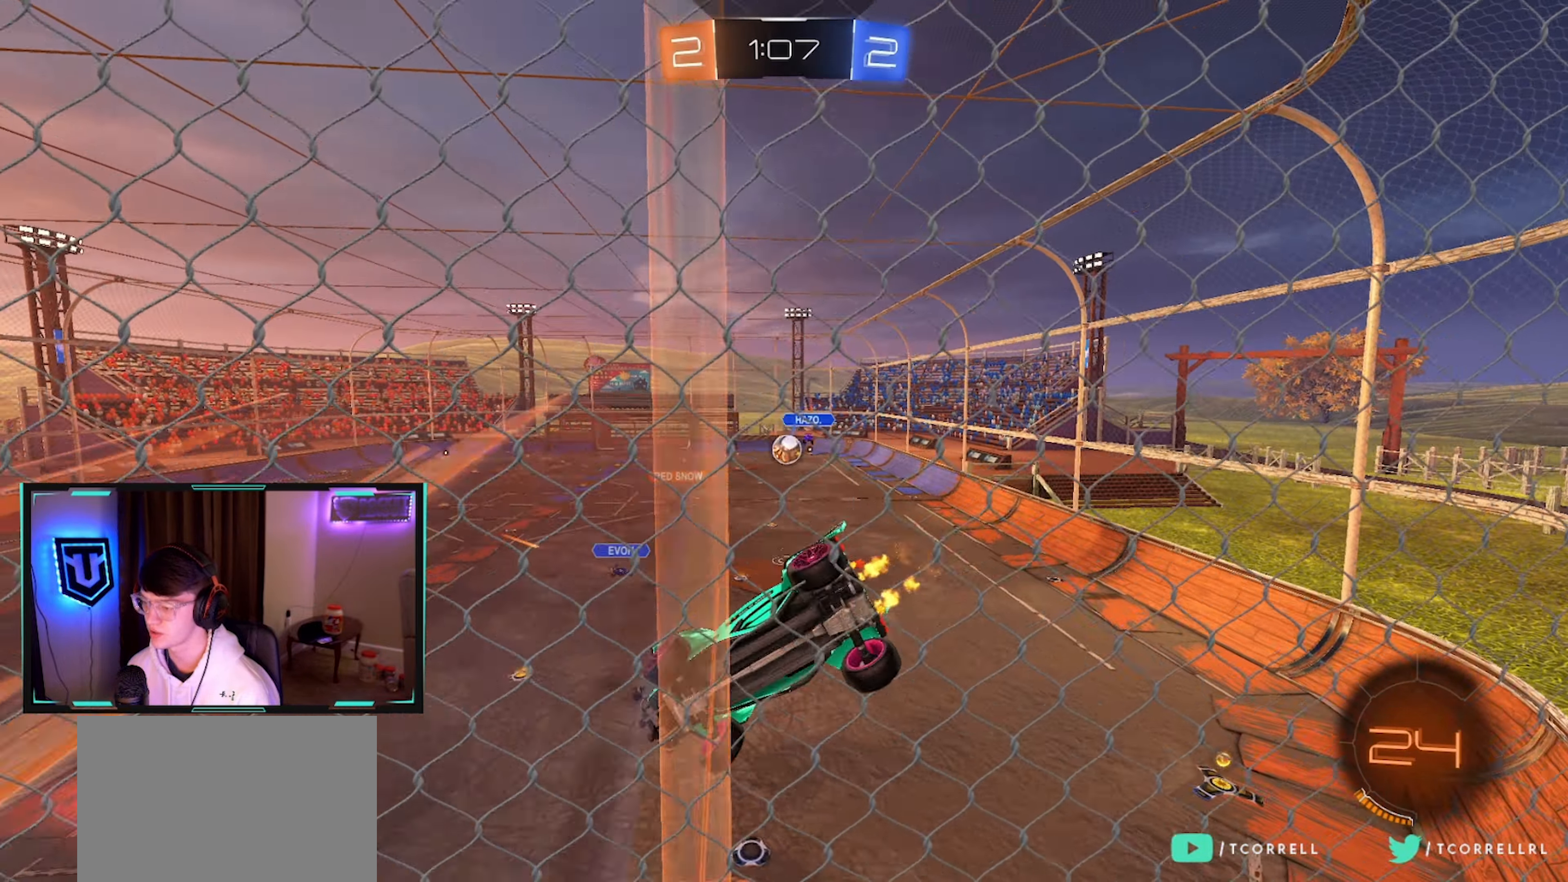
{"buttons": ["R2"], "left_stick": "center", "right_stick": "center", "events": [[33, "R2", "up"], [33, "left_stick", "center"], [167, "L2", "up"], [167, "R2", "down"], [200, "left_stick", "right"], [317, "left_stick", "center"], [333, "L2", "down"], [383, "R2", "up"], [433, "R2", "down"], [450, "L2", "up"]]}
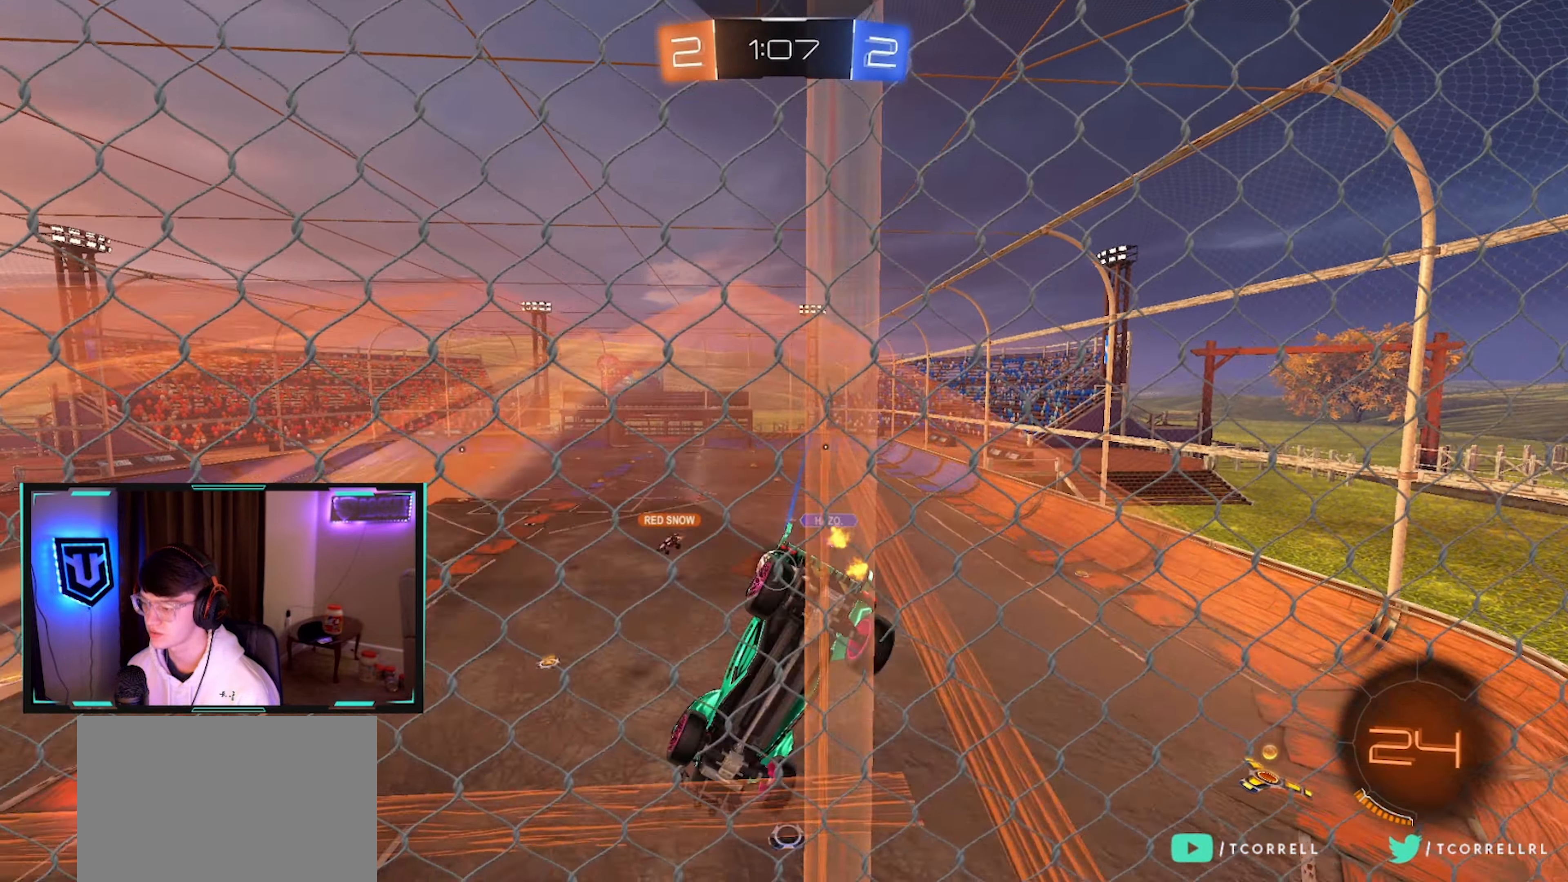
{"buttons": ["CIRCLE", "R2"], "left_stick": "center", "right_stick": "center", "events": [[84, "left_stick", "left"], [217, "left_stick", "center"], [317, "left_stick", "left"], [417, "CIRCLE", "down"], [434, "left_stick", "center"]]}
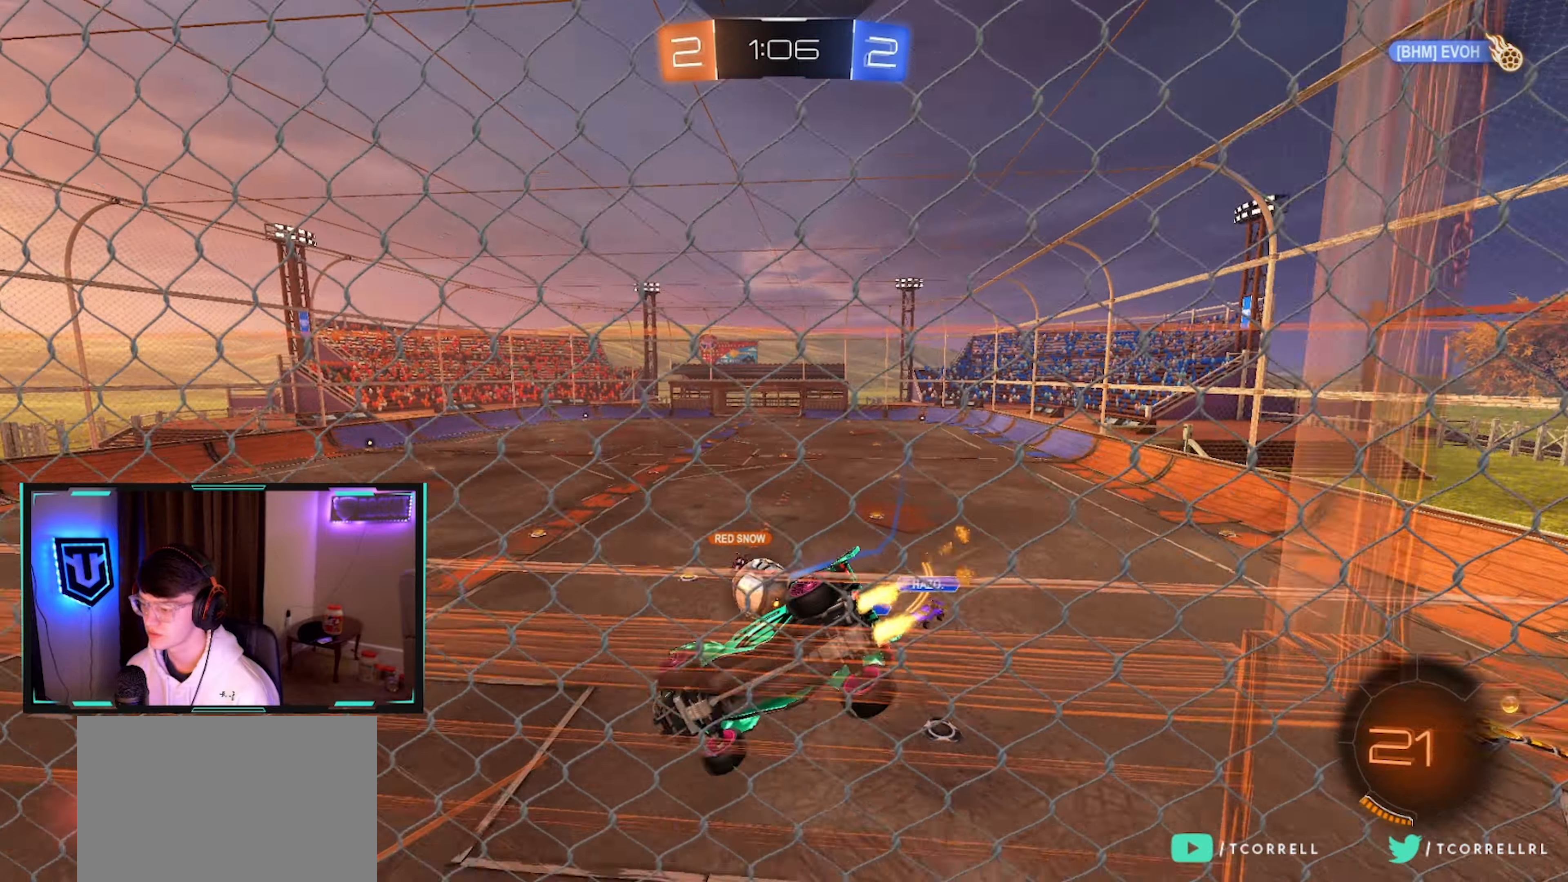
{"buttons": ["CIRCLE", "L1", "R2"], "left_stick": "up-right", "right_stick": "center", "events": [[300, "CROSS", "down"], [350, "left_stick", "right"], [434, "CROSS", "up"], [434, "L1", "down"], [500, "left_stick", "up-right"]]}
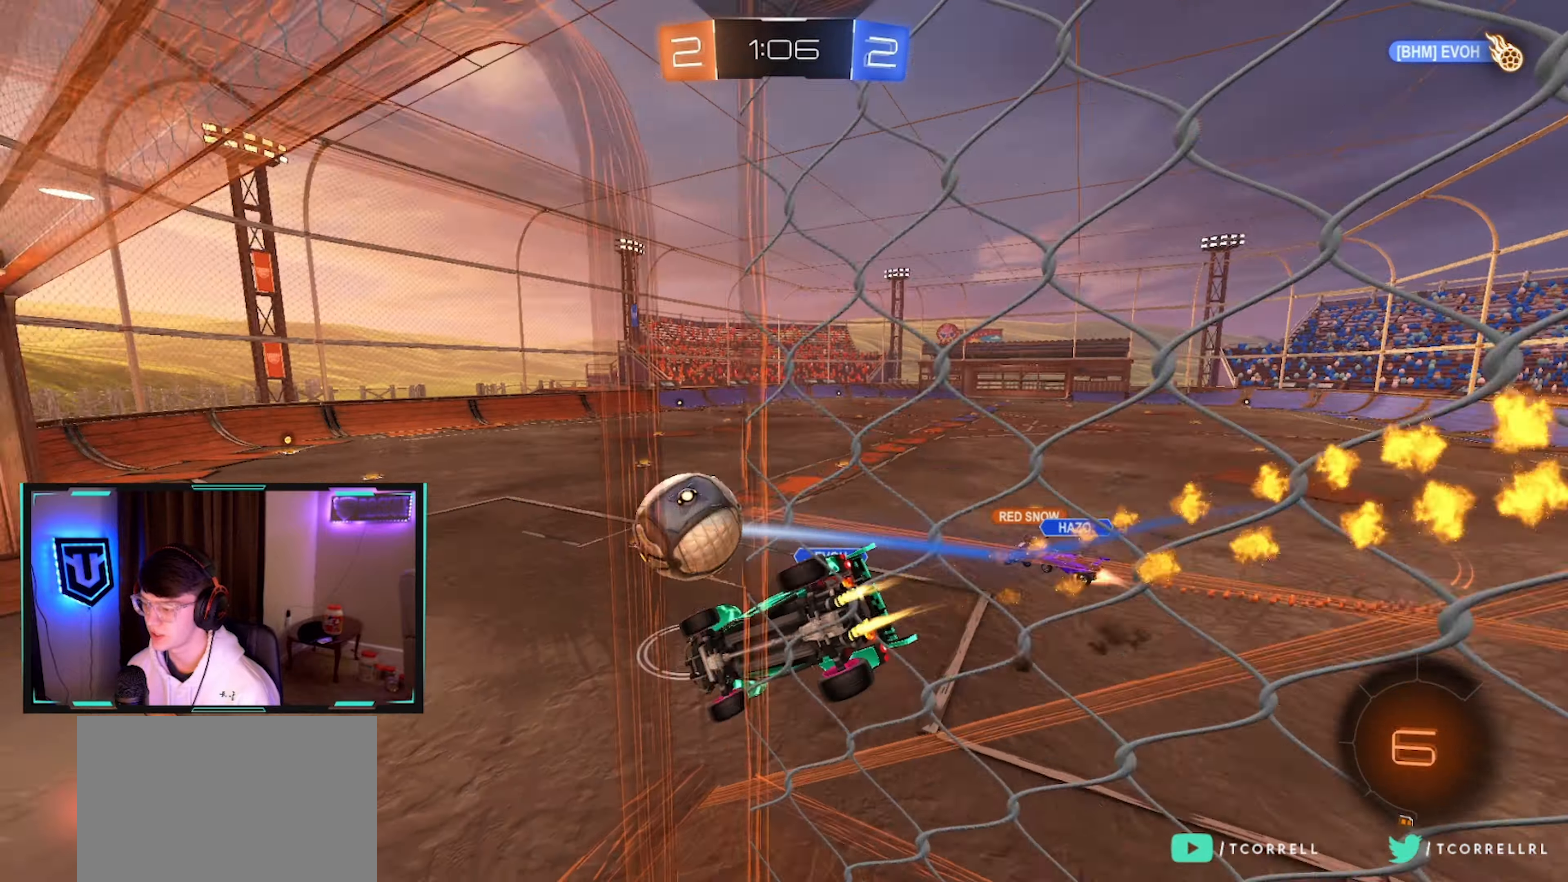
{"buttons": ["CIRCLE", "L1", "R2"], "left_stick": "down-right", "right_stick": "center", "events": [[100, "CROSS", "down"], [184, "TRIANGLE", "down"], [184, "left_stick", "down-right"], [250, "CROSS", "up"], [267, "TRIANGLE", "up"], [317, "left_stick", "right"], [467, "left_stick", "down-right"]]}
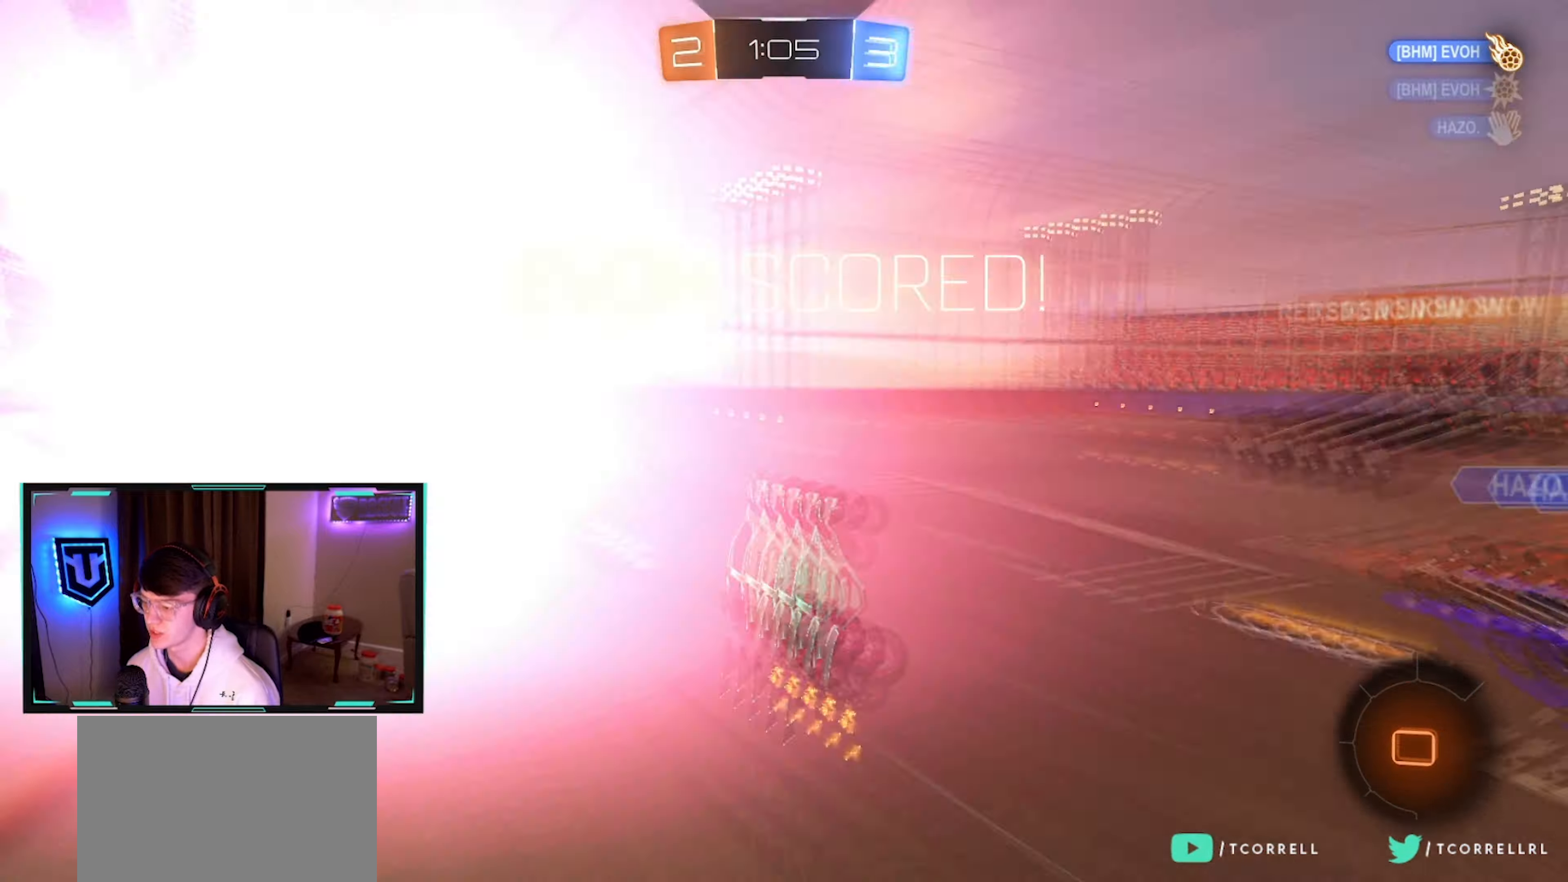
{"buttons": [], "left_stick": "left", "right_stick": "center", "events": [[17, "CIRCLE", "up"], [17, "TRIANGLE", "down"], [100, "L1", "up"], [167, "R2", "up"], [167, "left_stick", "down-left"], [184, "TRIANGLE", "up"], [267, "left_stick", "center"], [400, "left_stick", "left"]]}
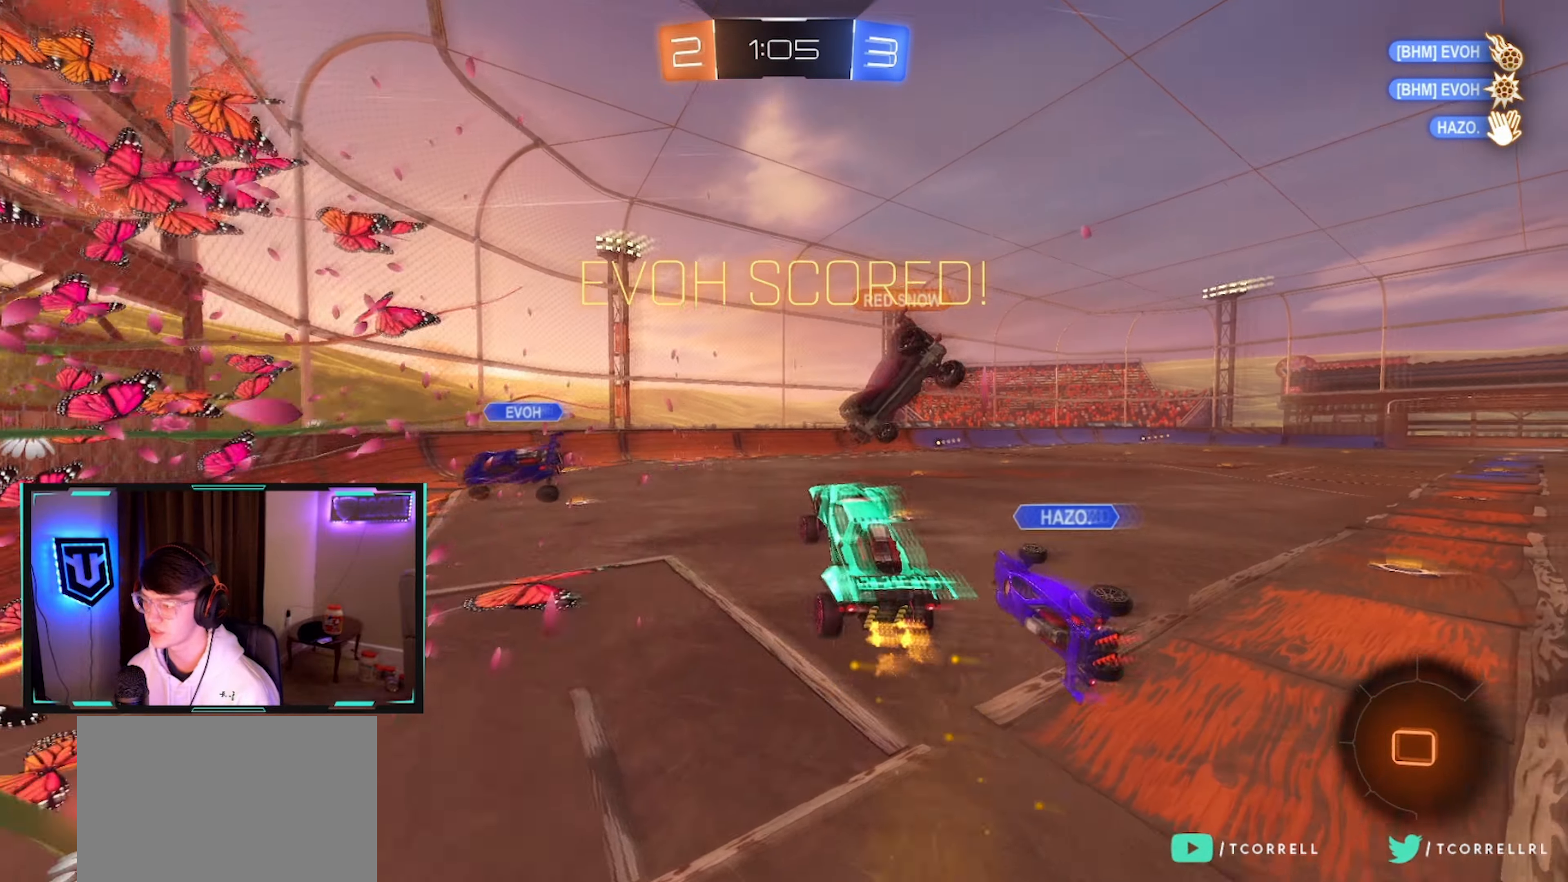
{"buttons": ["R2"], "left_stick": "left", "right_stick": "center", "events": [[50, "left_stick", "center"], [134, "left_stick", "up-left"], [384, "left_stick", "left"], [434, "R2", "down"]]}
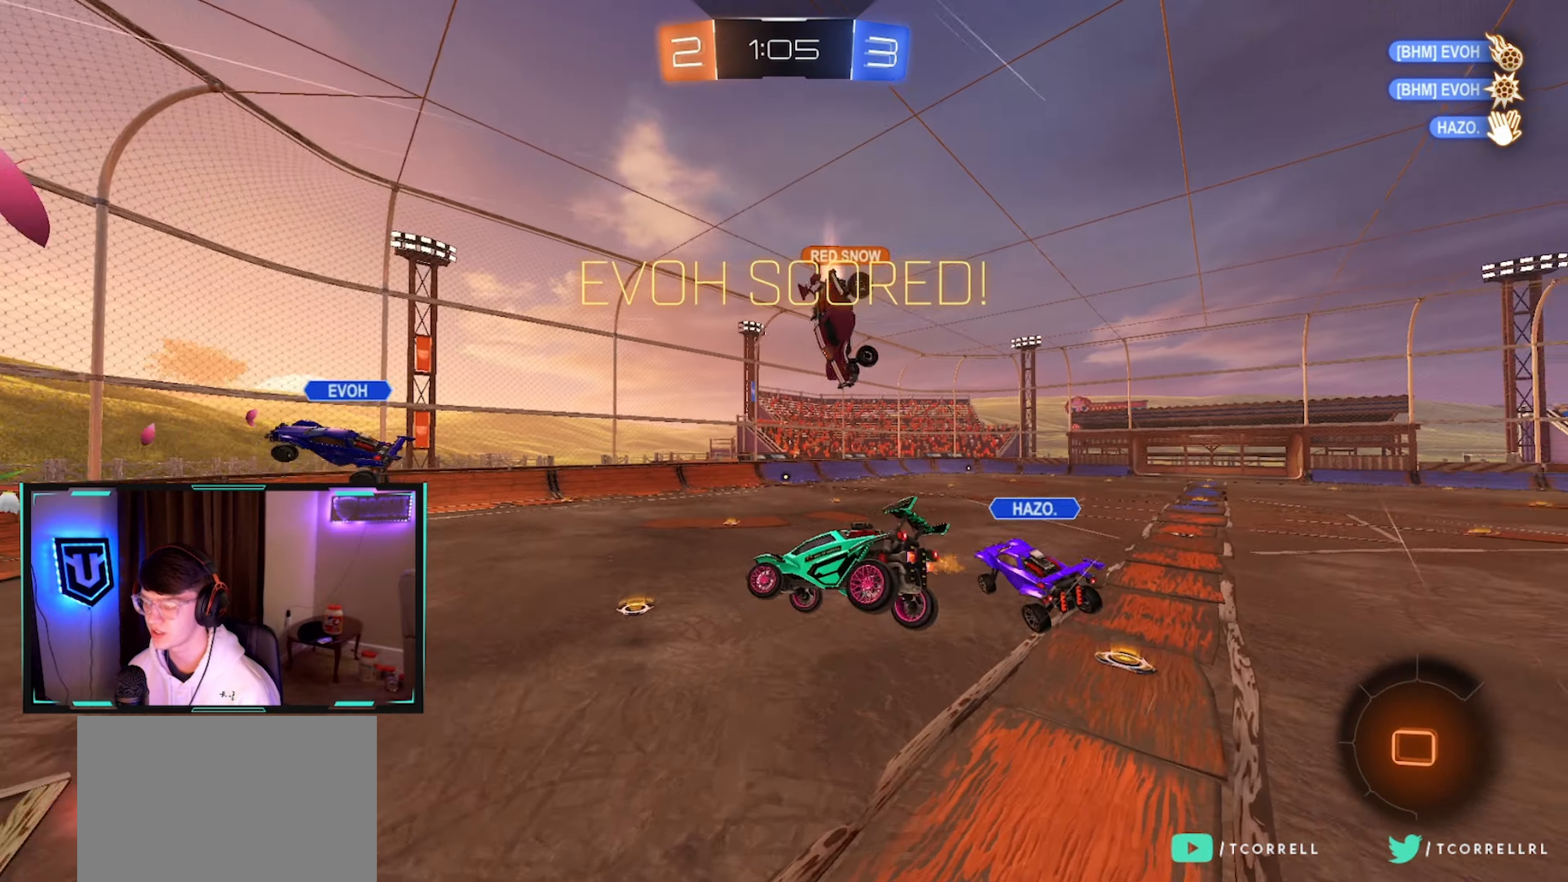
{"buttons": ["R2"], "left_stick": "center", "right_stick": "center", "events": [[234, "left_stick", "center"]]}
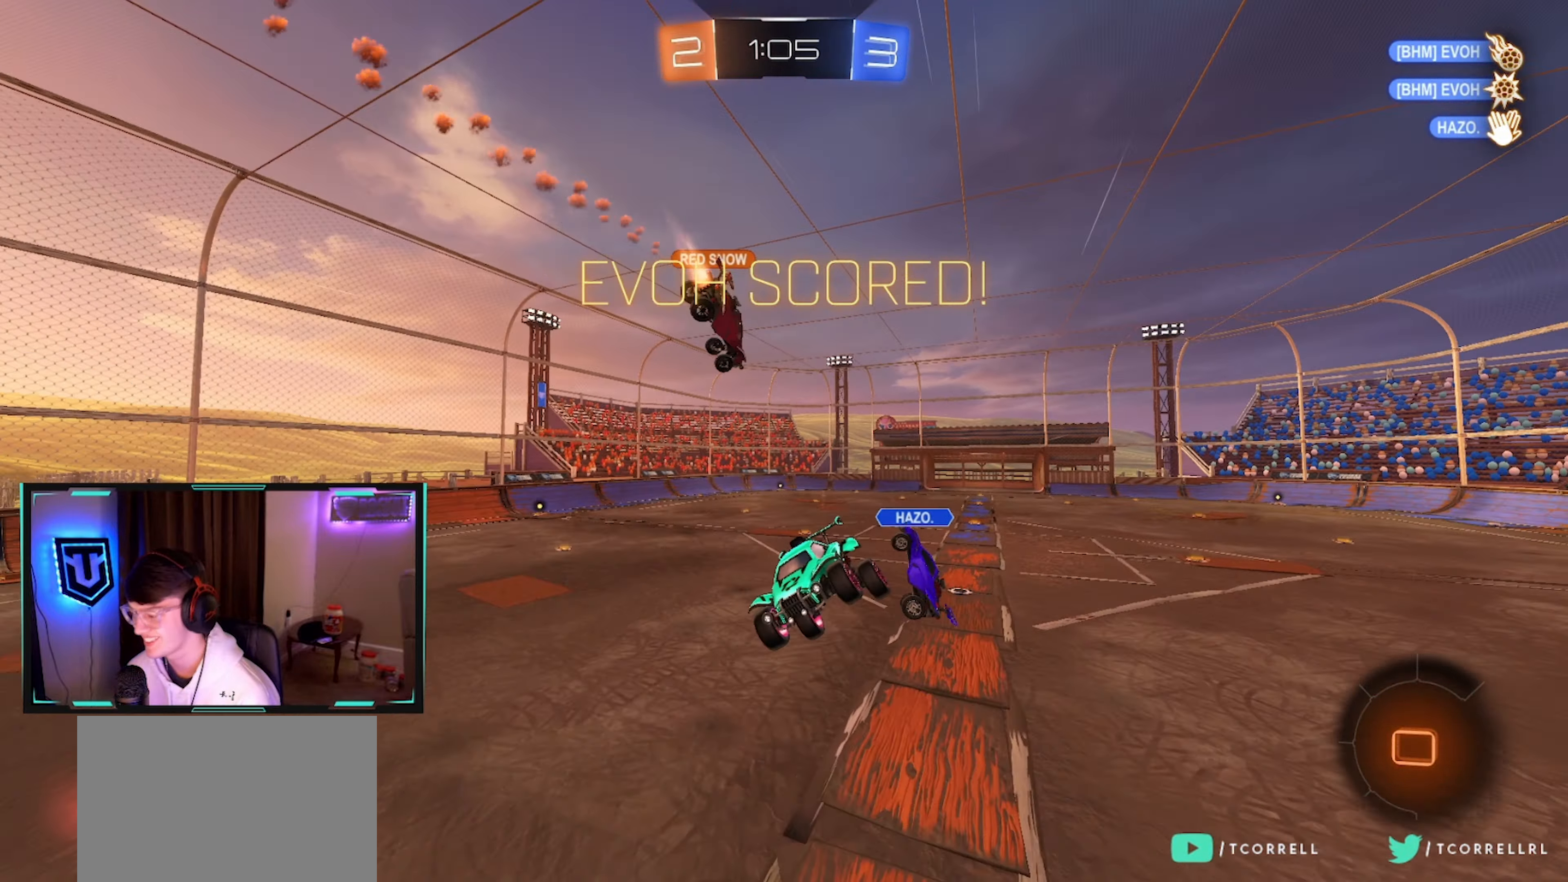
{"buttons": ["R2"], "left_stick": "down", "right_stick": "center", "events": [[34, "left_stick", "down-left"], [150, "left_stick", "center"], [400, "left_stick", "left"], [500, "left_stick", "down"]]}
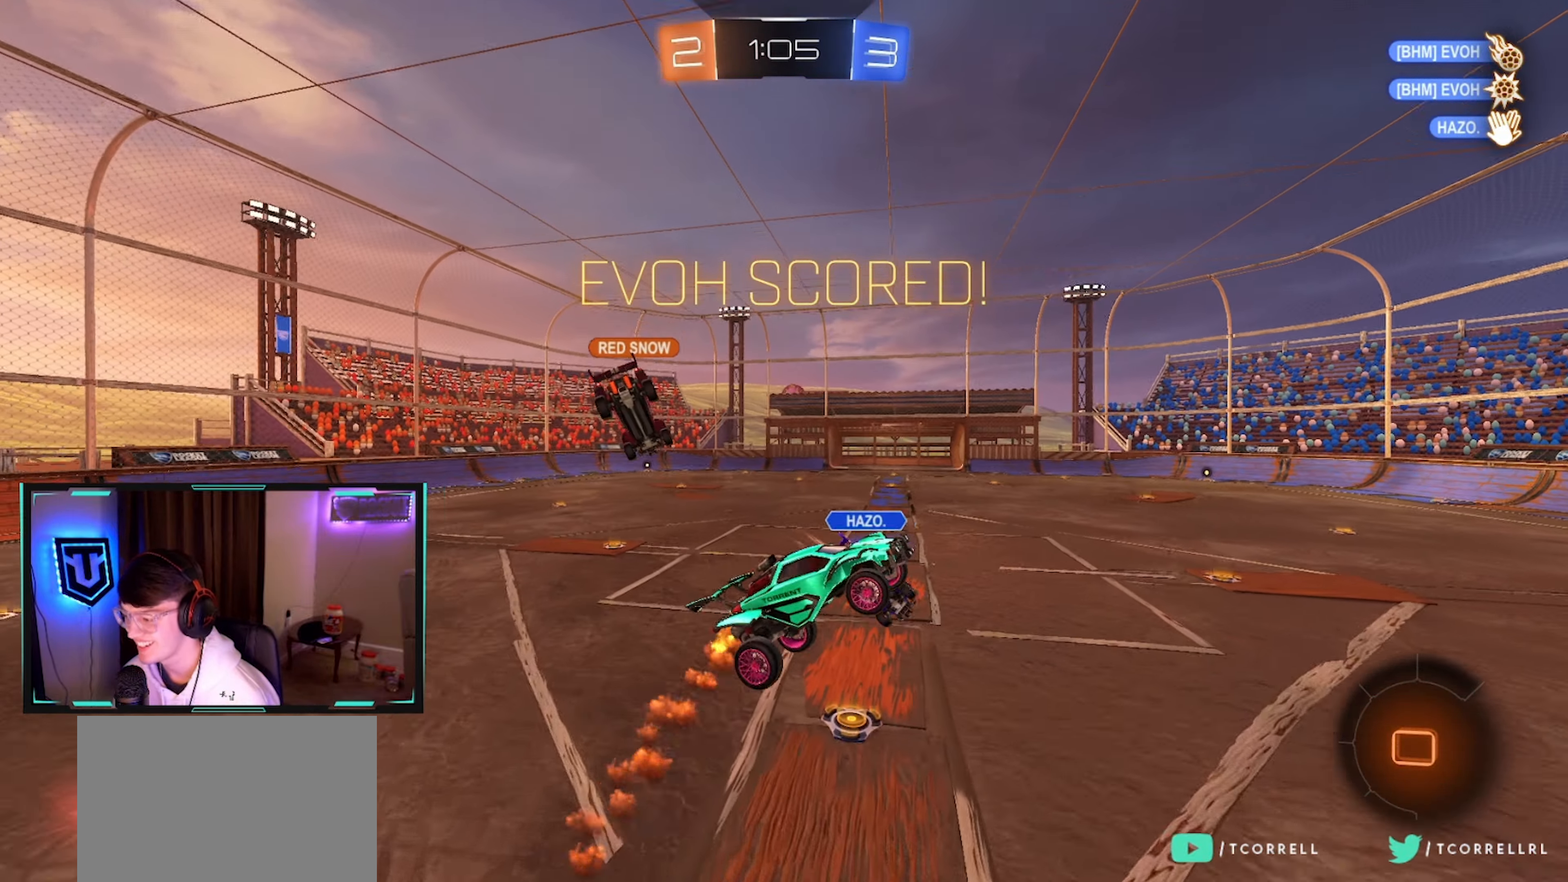
{"buttons": ["R2"], "left_stick": "up-right", "right_stick": "center", "events": [[17, "L1", "down"], [17, "left_stick", "left"], [34, "left_stick", "up-right"], [134, "L1", "up"], [167, "left_stick", "up-left"], [234, "left_stick", "center"], [367, "left_stick", "up-right"]]}
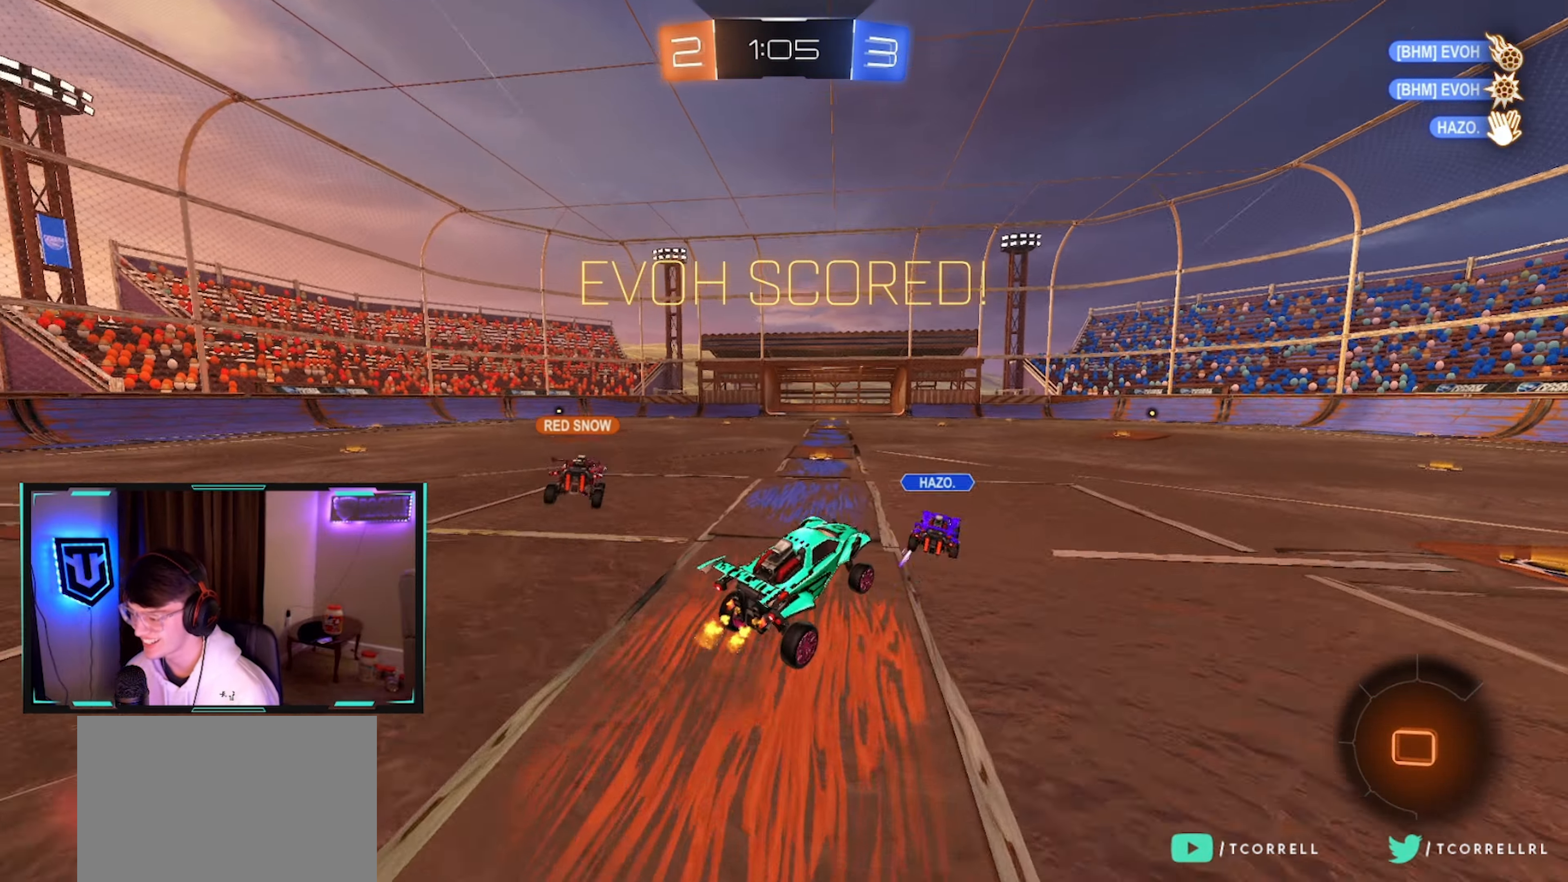
{"buttons": ["R2"], "left_stick": "right", "right_stick": "center", "events": [[50, "left_stick", "right"], [250, "SQUARE", "down"], [350, "SQUARE", "up"]]}
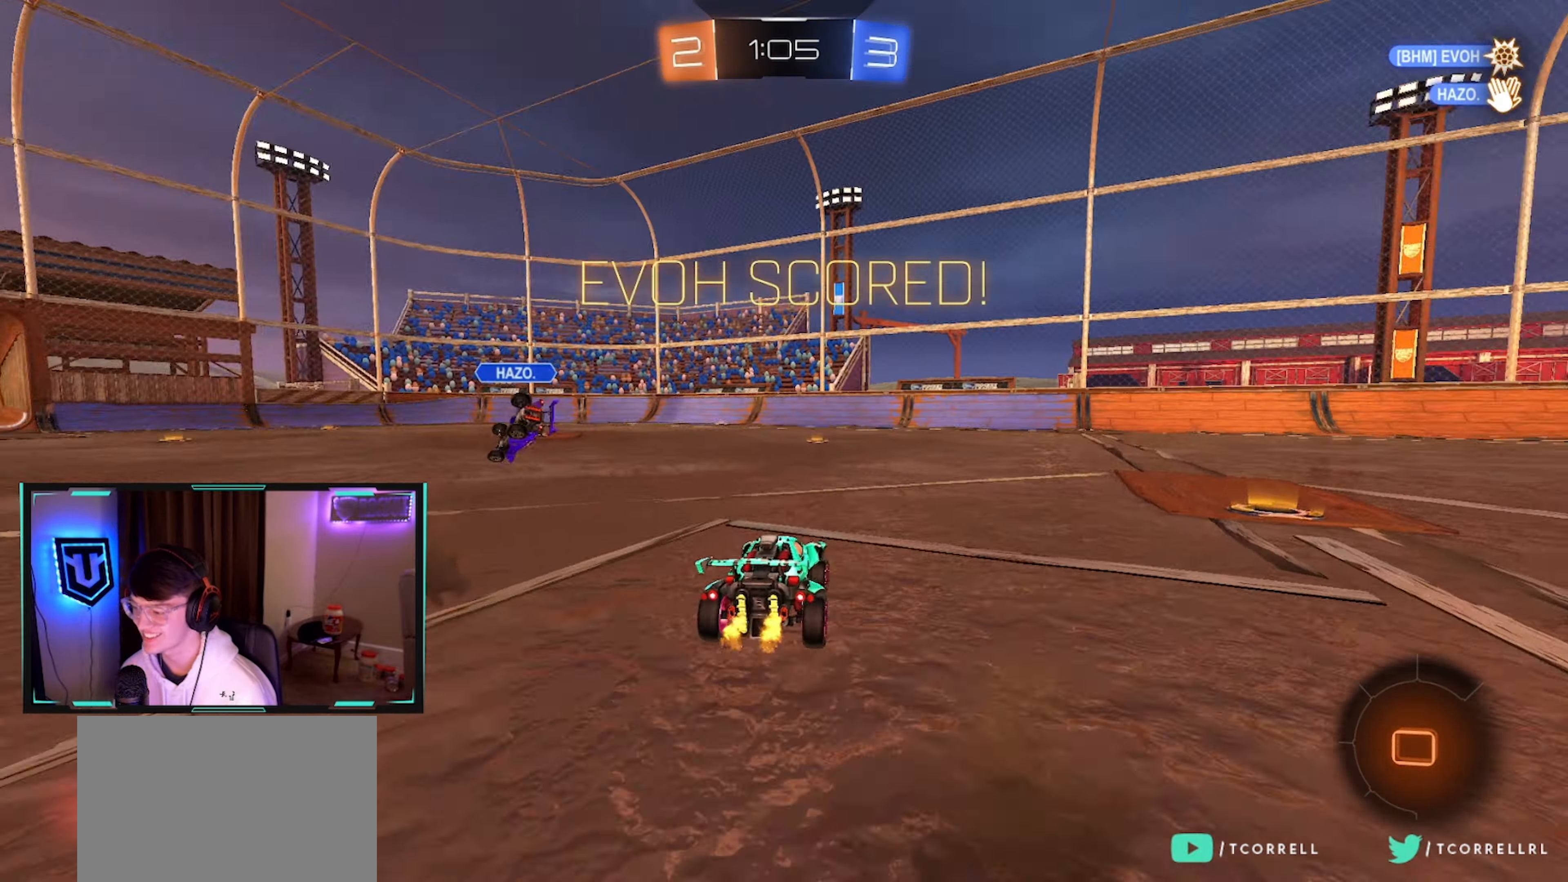
{"buttons": ["SELECT"], "left_stick": "center", "right_stick": "center", "events": [[117, "left_stick", "center"], [150, "R2", "up"], [217, "SELECT", "down"]]}
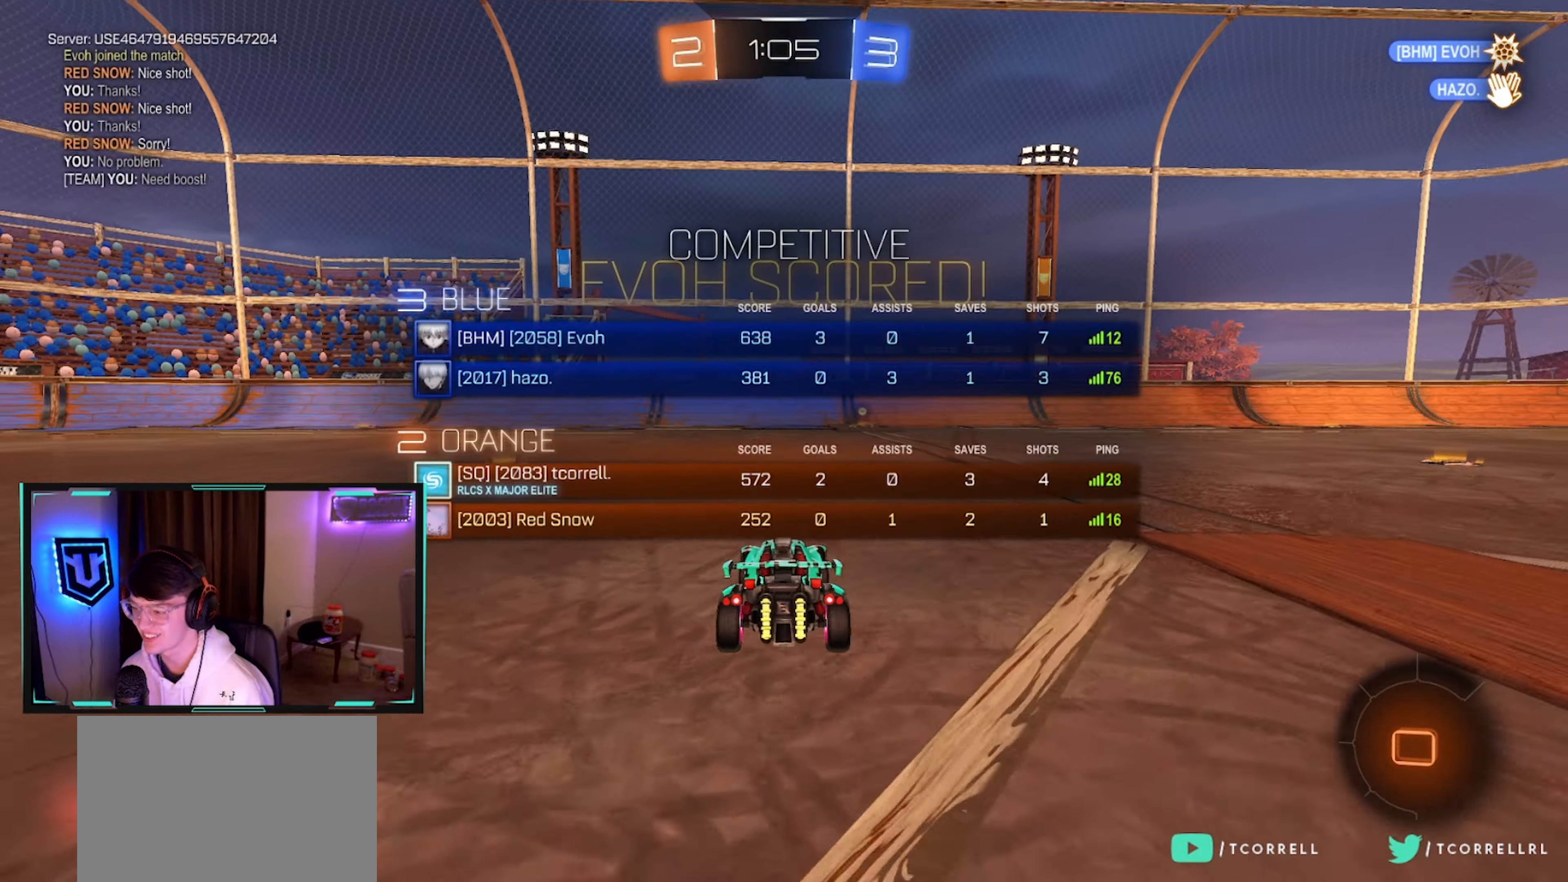
{"buttons": [], "left_stick": "center", "right_stick": "center", "events": [[216, "SELECT", "up"], [400, "CROSS", "down"], [450, "CROSS", "up"]]}
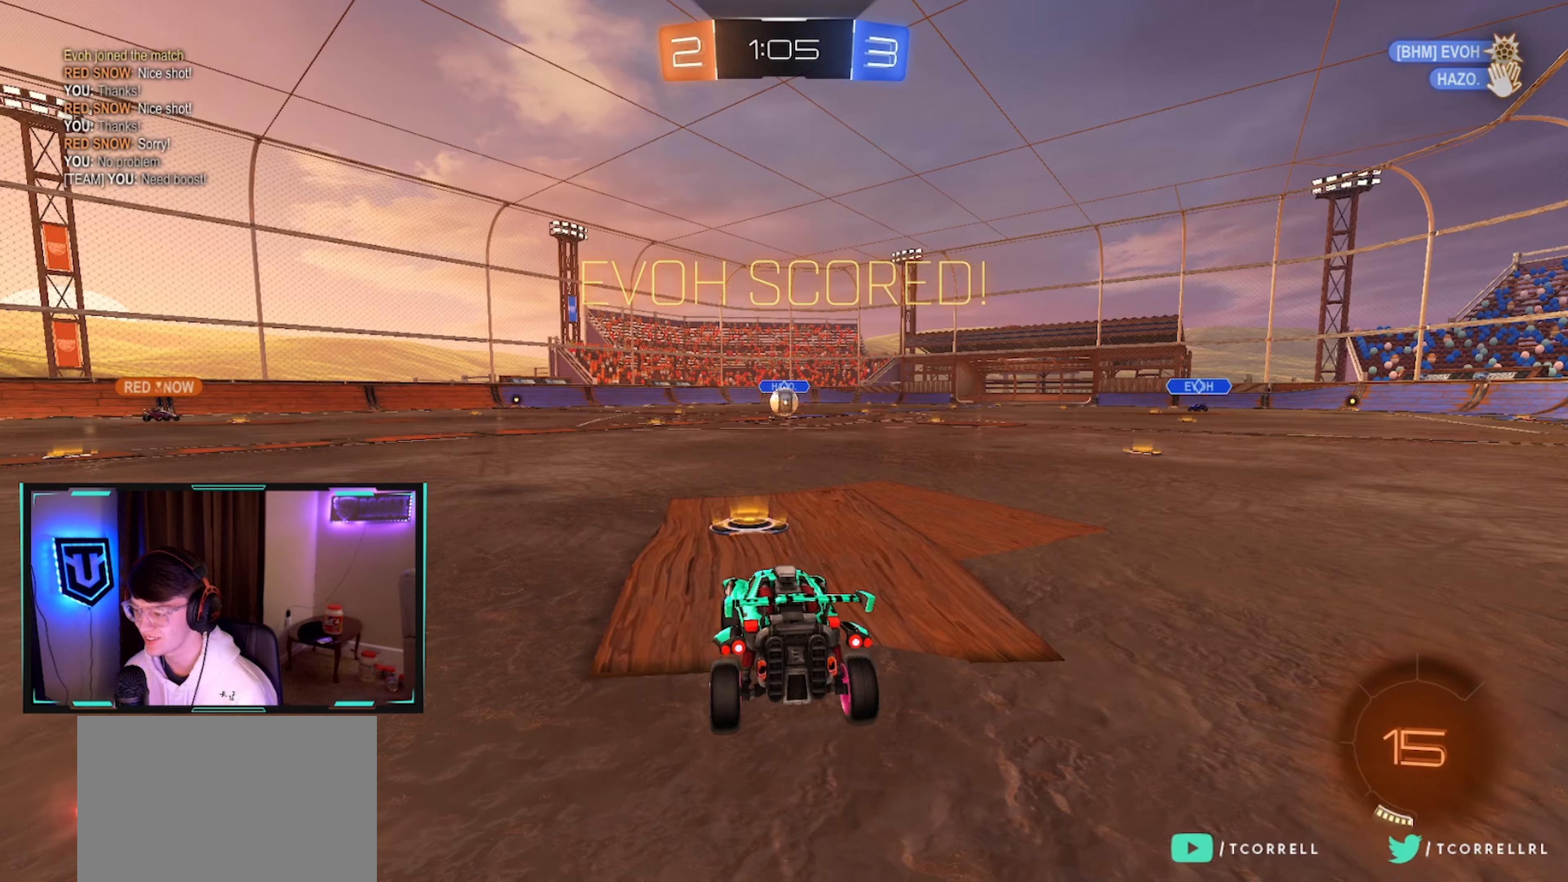
{"buttons": ["R2"], "left_stick": "center", "right_stick": "center", "events": [[450, "R2", "down"]]}
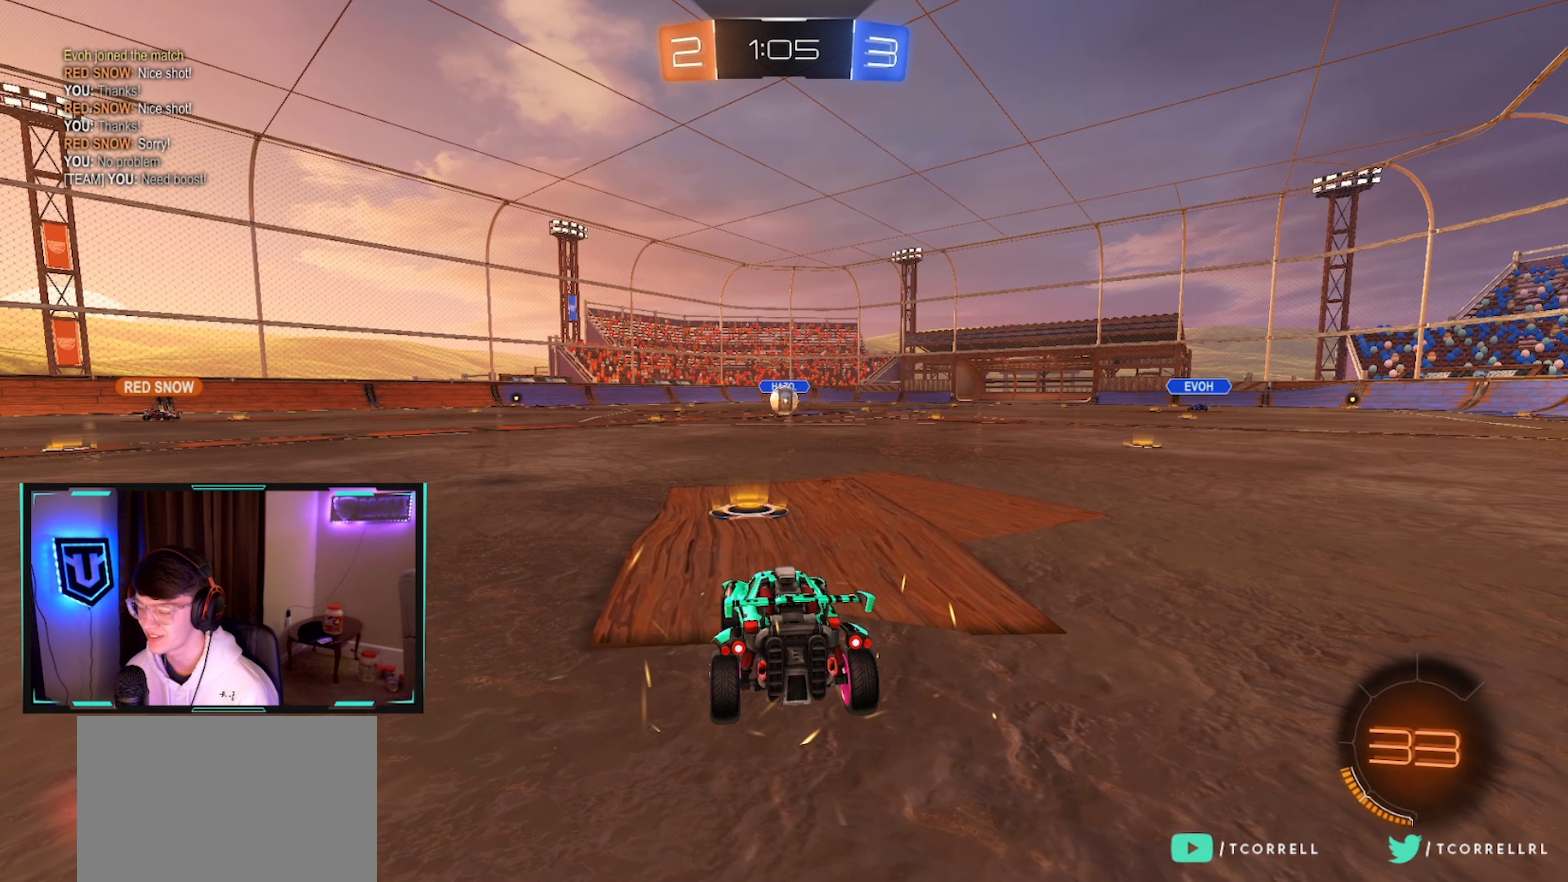
{"buttons": ["R2", "SELECT"], "left_stick": "center", "right_stick": "center", "events": [[250, "SELECT", "down"]]}
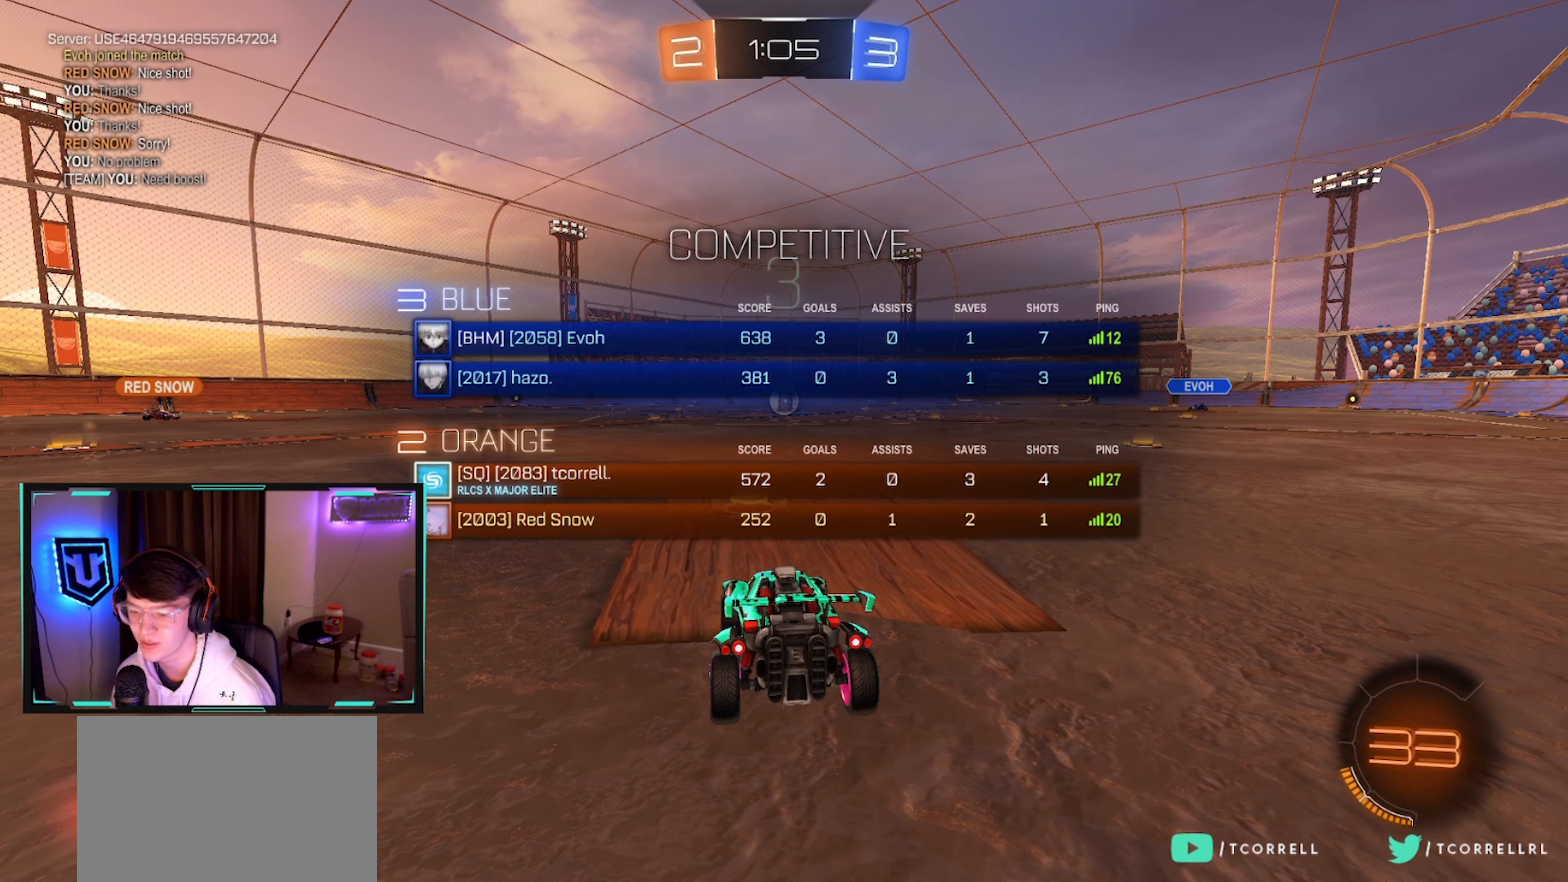
{"buttons": ["R2", "SELECT"], "left_stick": "center", "right_stick": "center", "events": [[450, "right_stick", "up"], [500, "right_stick", "center"]]}
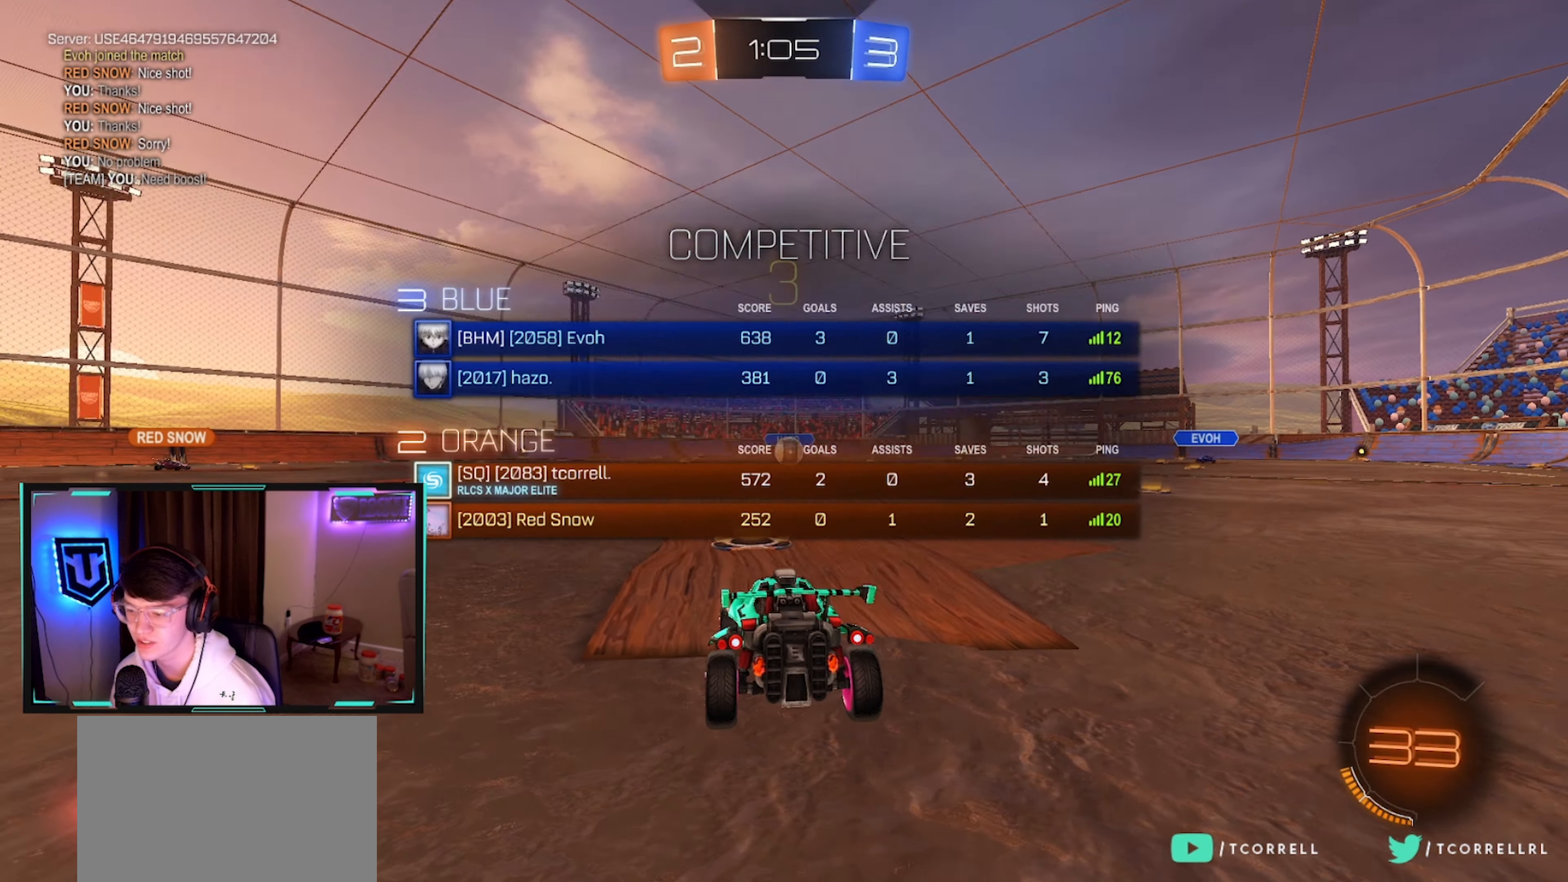
{"buttons": ["R2"], "left_stick": "center", "right_stick": "center", "events": [[216, "right_stick", "up"], [283, "right_stick", "center"], [483, "SELECT", "up"]]}
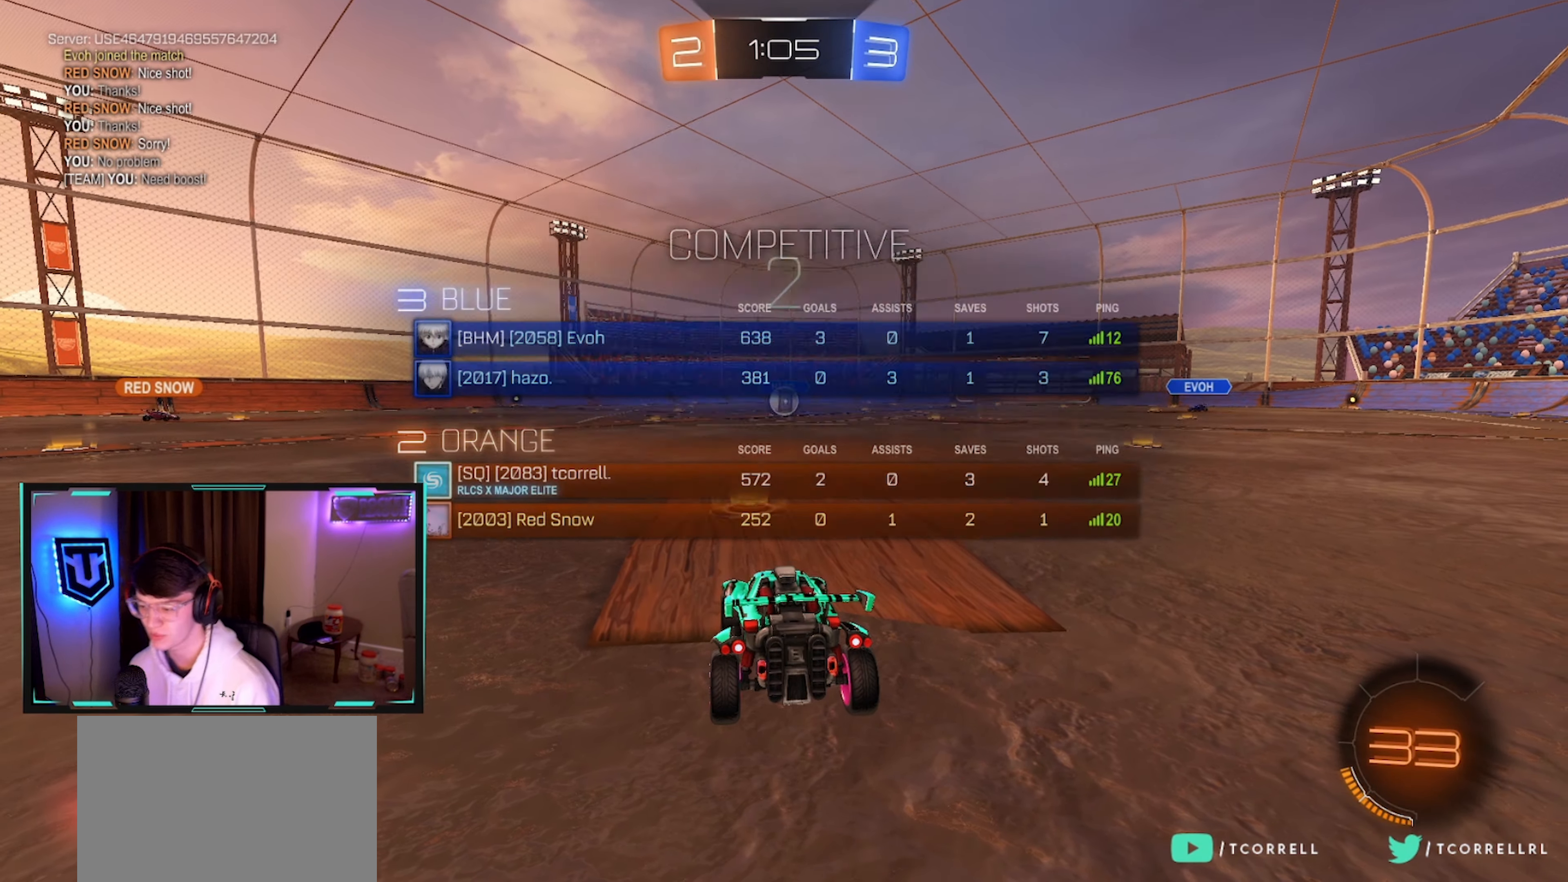
{"buttons": ["R2"], "left_stick": "left", "right_stick": "center", "events": [[300, "left_stick", "down-left"], [400, "left_stick", "left"]]}
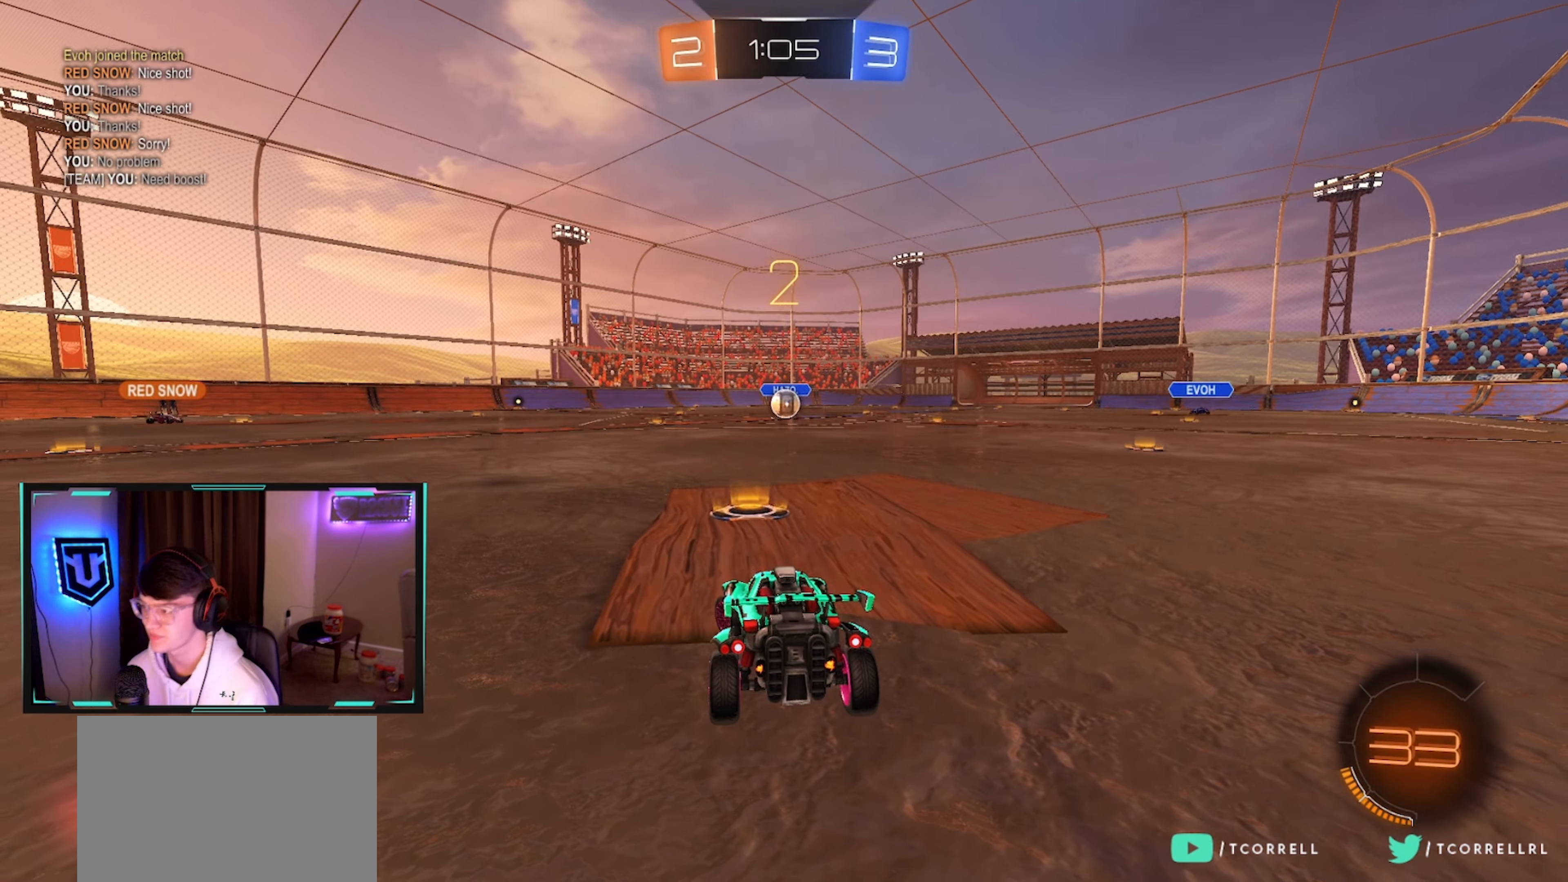
{"buttons": ["R2"], "left_stick": "left", "right_stick": "center", "events": [[100, "left_stick", "up"], [200, "left_stick", "center"], [383, "left_stick", "left"]]}